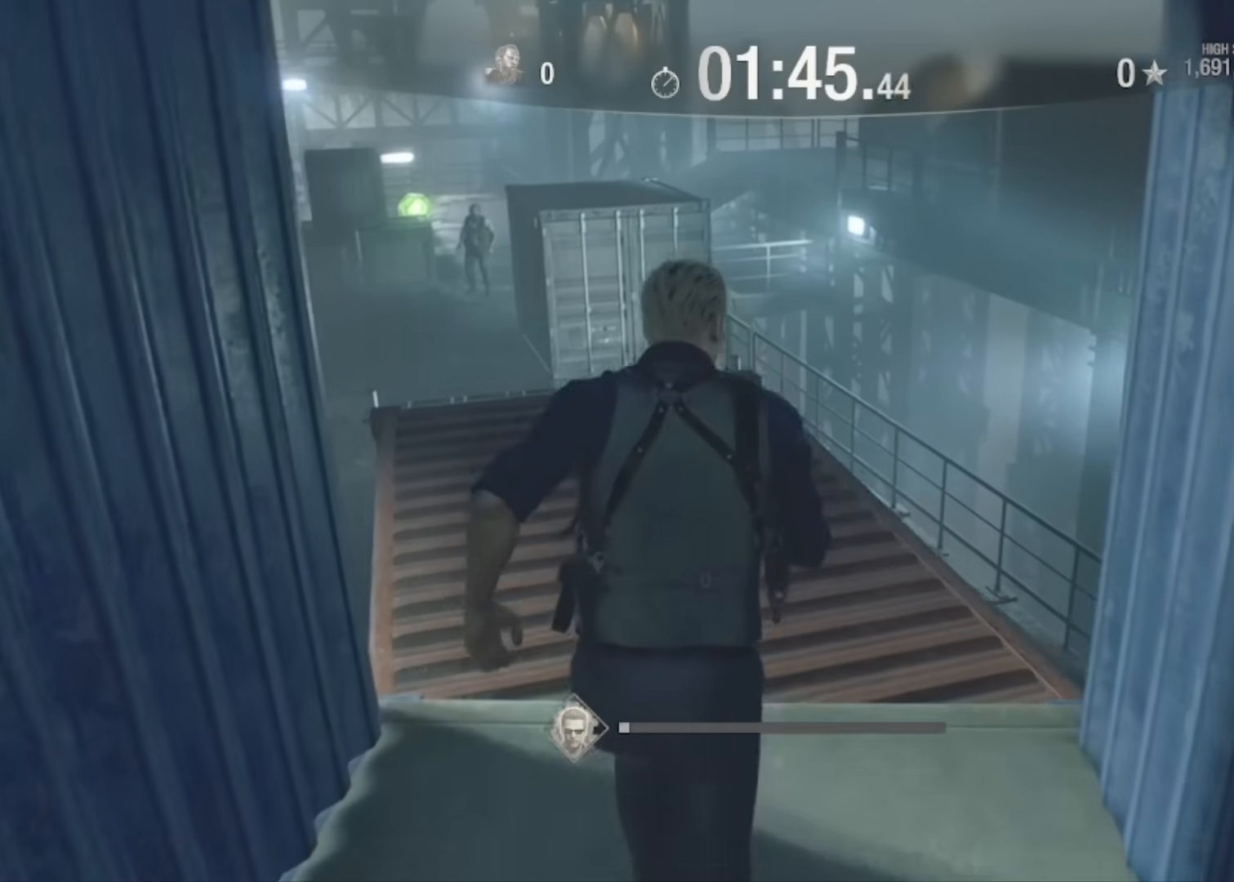
Gameplay with keyboard and mouse; each line is a JSON object with the keys and mouse buttons held at the frame after it. "events" lists presses ("down") and releases ("up") of "1", "2", "3", "4", "5", "a", "alt", "c", "caps_lock", "ctrl", "d", "e", "f", "g", "q", "r", "s", "shift", "space", "t", "tab", "v", "w", "x", "z", "mouse_left", "mouse_wheel" and "mouse_right" between this image and that frame as [ms after this image, input, new state], when the widget could be followed in between. "mouse_left", "mouse_wheel", "mouse_right" = the "left", "wheel", "right" buttons of the "mouse" list. No other keys are recorded. "wheel" means that the mouse wheel is clicked or scrolled. Not read: mouse_move.
{"keys": ["a", "shift", "w"], "mouse": [], "events": [[234, "a", "down"]]}
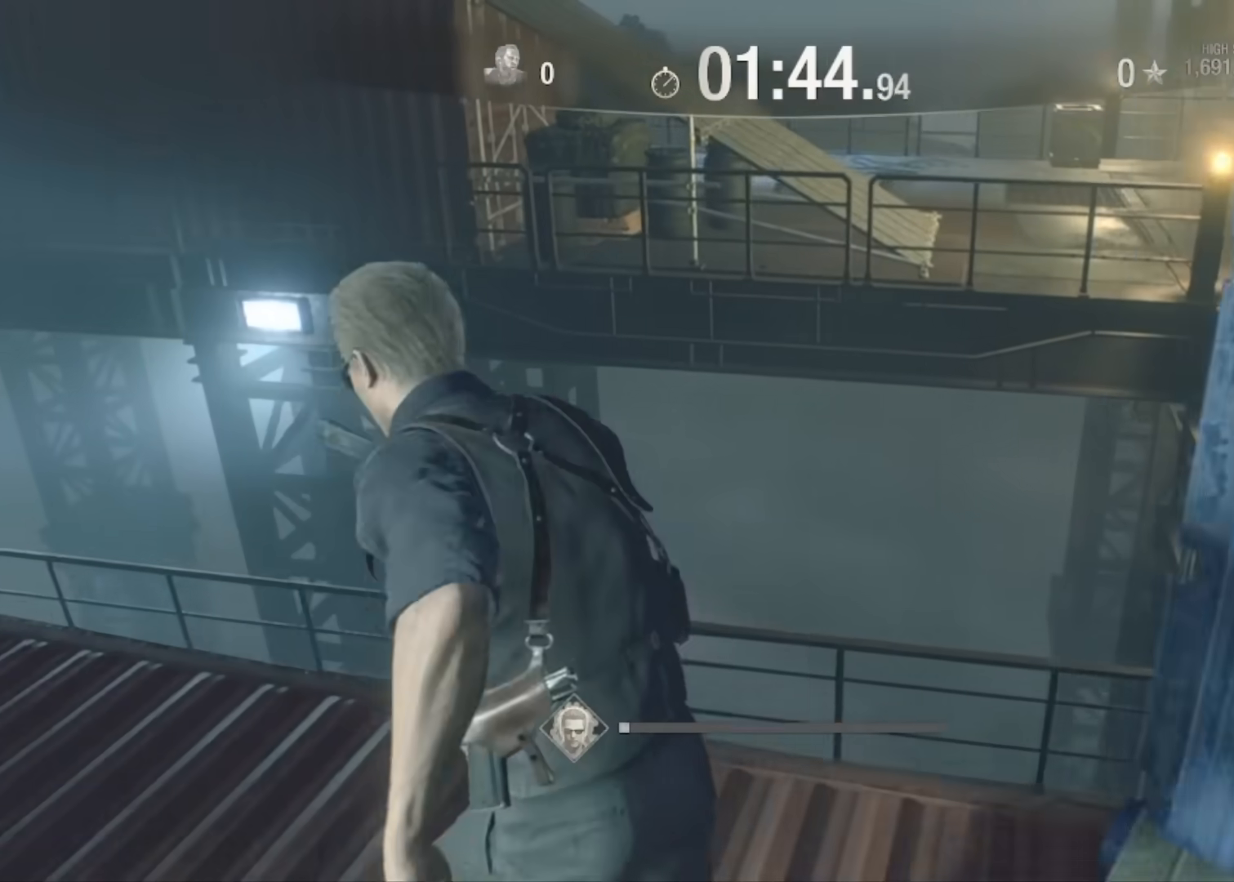
{"keys": ["a", "shift", "w"], "mouse": [], "events": [[33, "w", "up"], [200, "w", "down"]]}
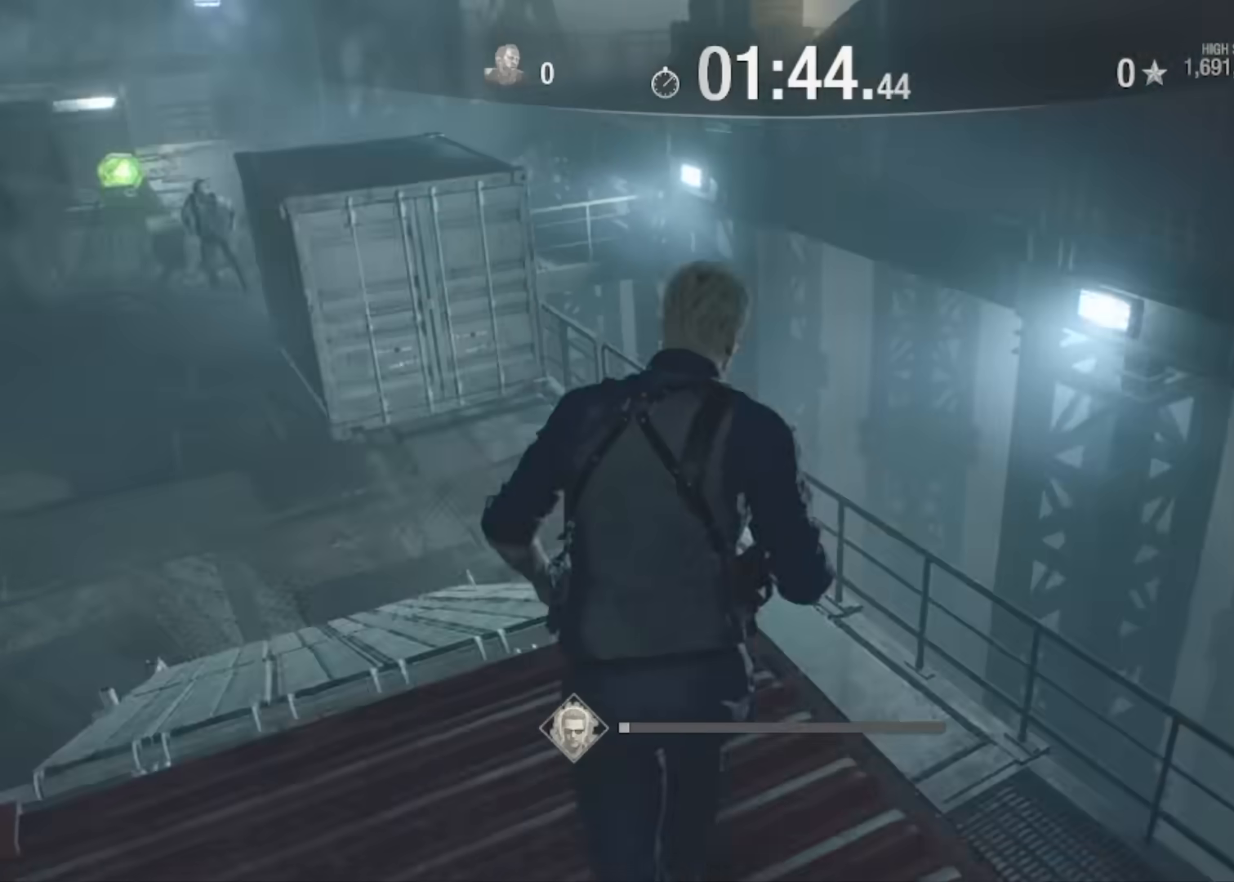
{"keys": ["shift", "w"], "mouse": [], "events": [[233, "a", "up"]]}
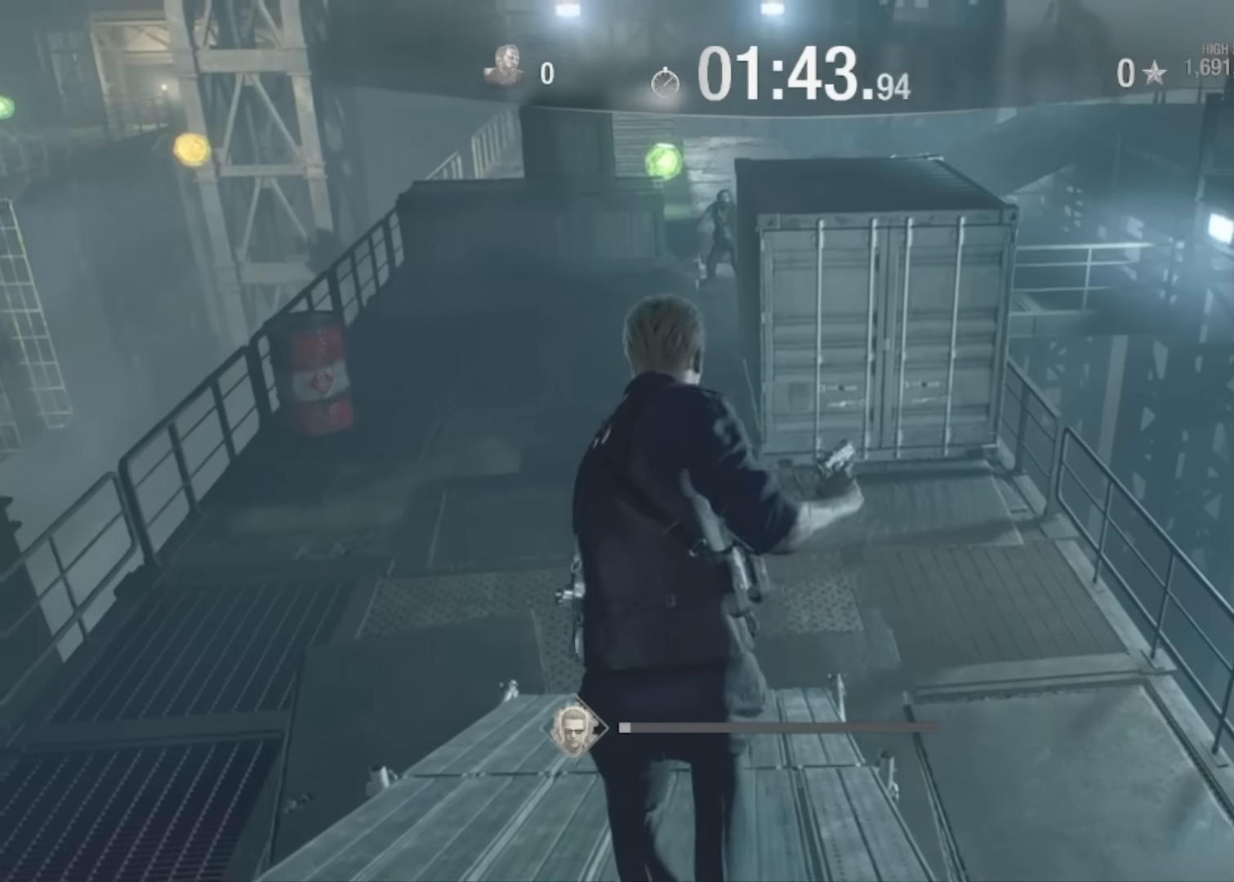
{"keys": ["a", "shift", "w"], "mouse": [], "events": [[334, "a", "down"]]}
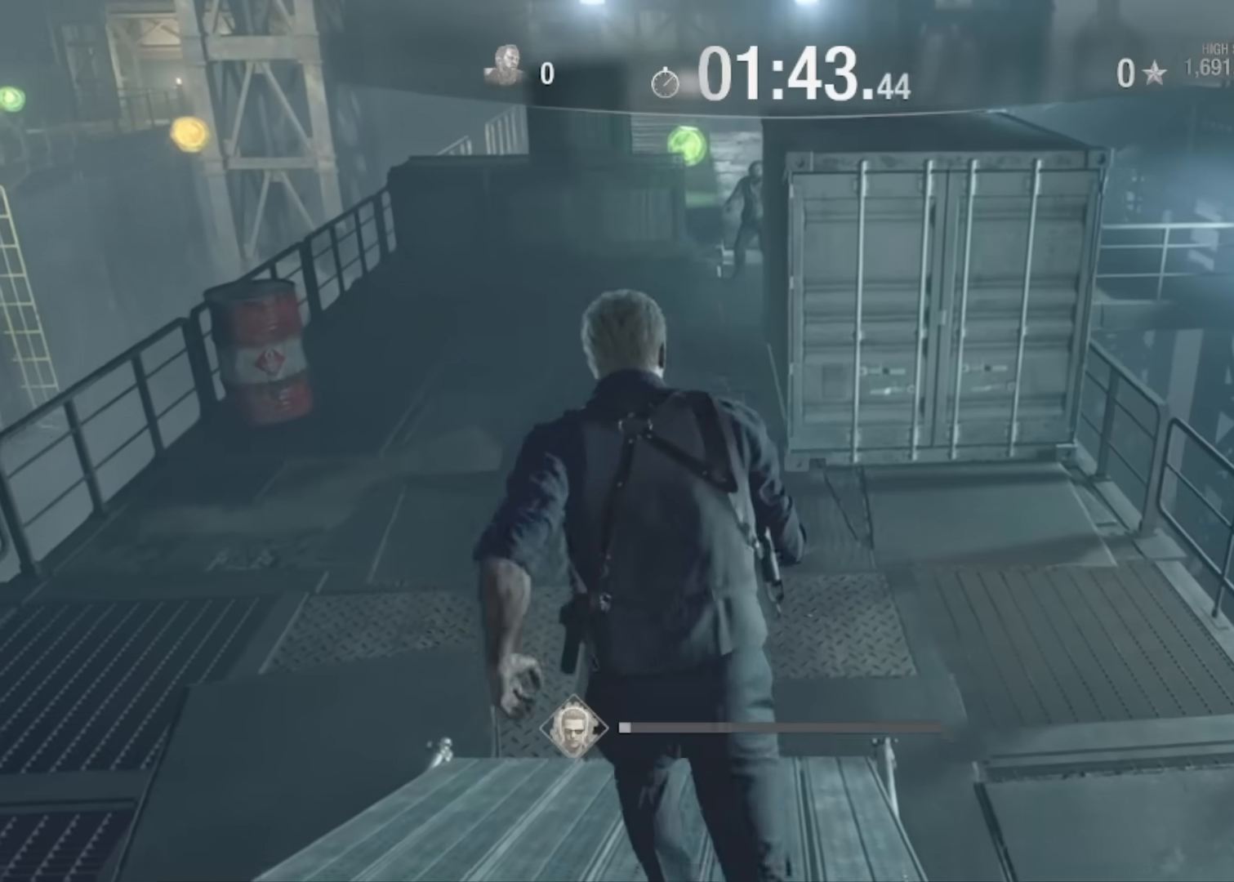
{"keys": ["shift", "w"], "mouse": [], "events": [[34, "a", "up"], [267, "a", "down"], [468, "a", "up"]]}
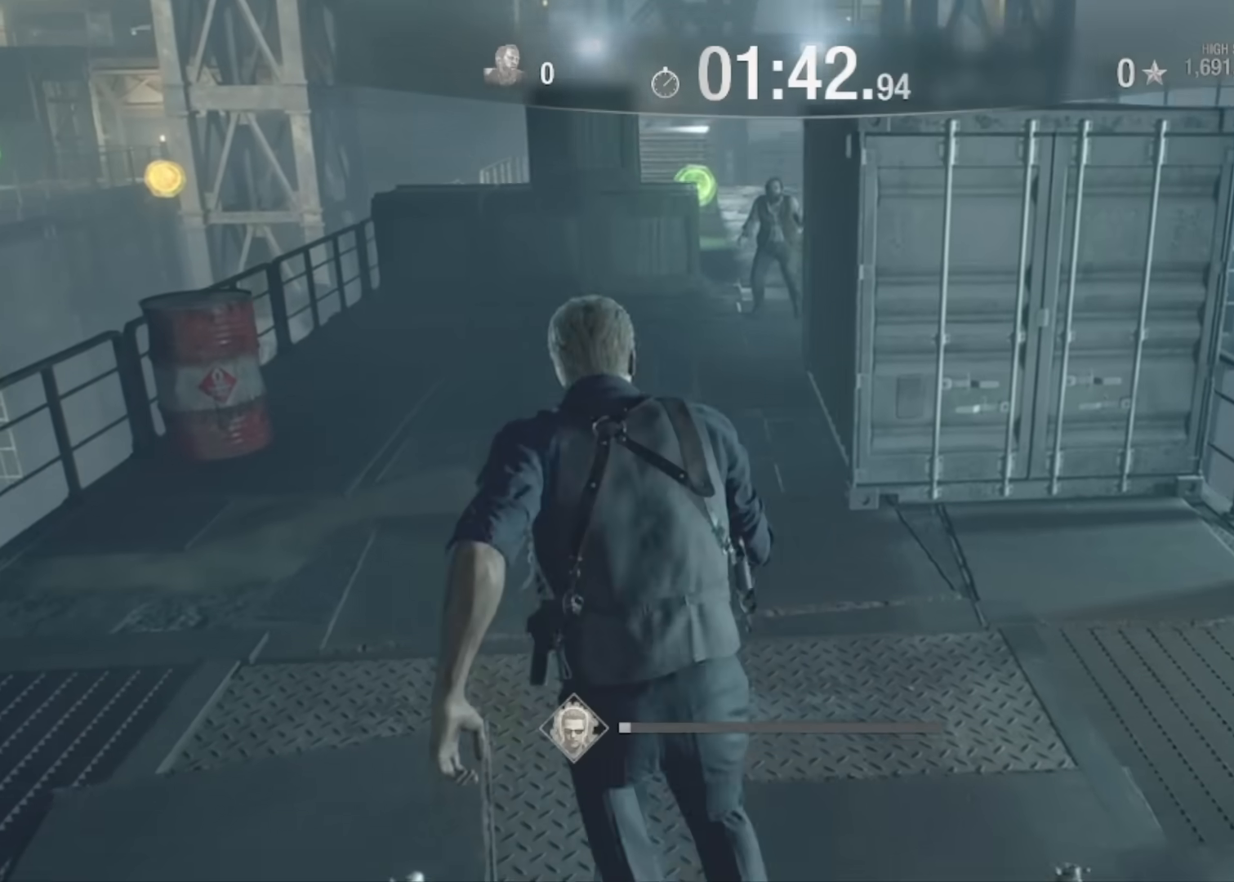
{"keys": ["shift", "w"], "mouse": [], "events": [[267, "a", "down"], [467, "a", "up"]]}
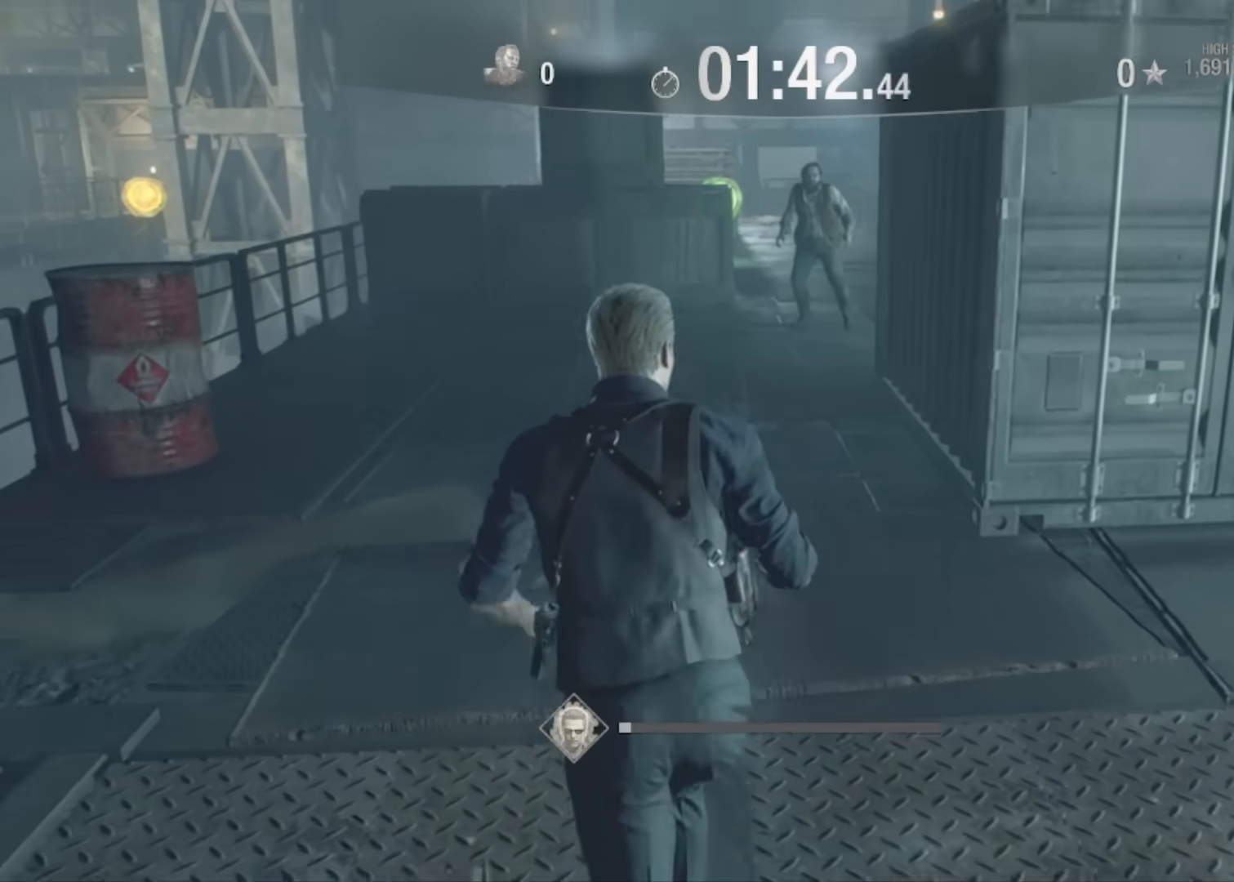
{"keys": ["shift", "w"], "mouse": [], "events": []}
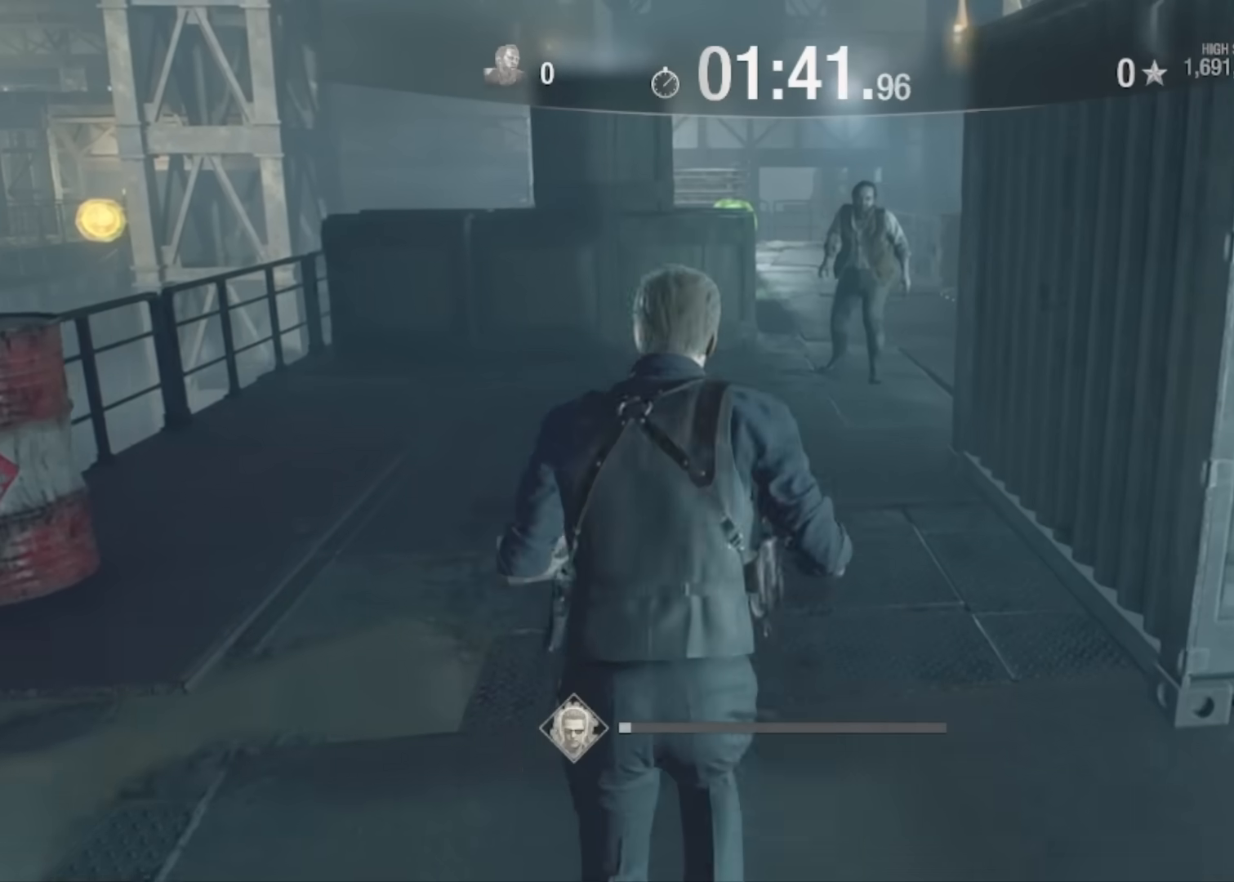
{"keys": ["w"], "mouse": ["right"], "events": [[200, "mouse_right", "down"], [267, "shift", "up"]]}
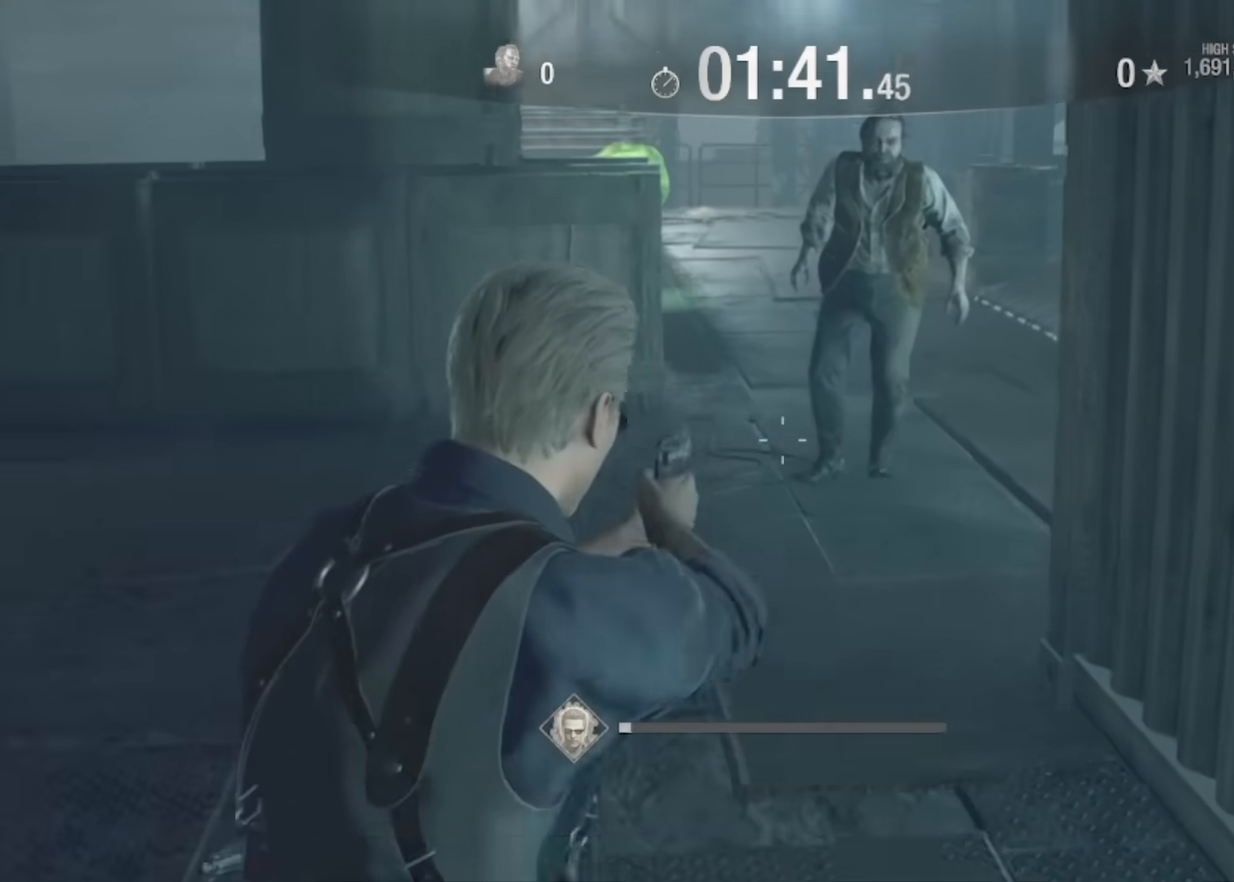
{"keys": ["w"], "mouse": ["left", "right"], "events": [[433, "mouse_left", "down"]]}
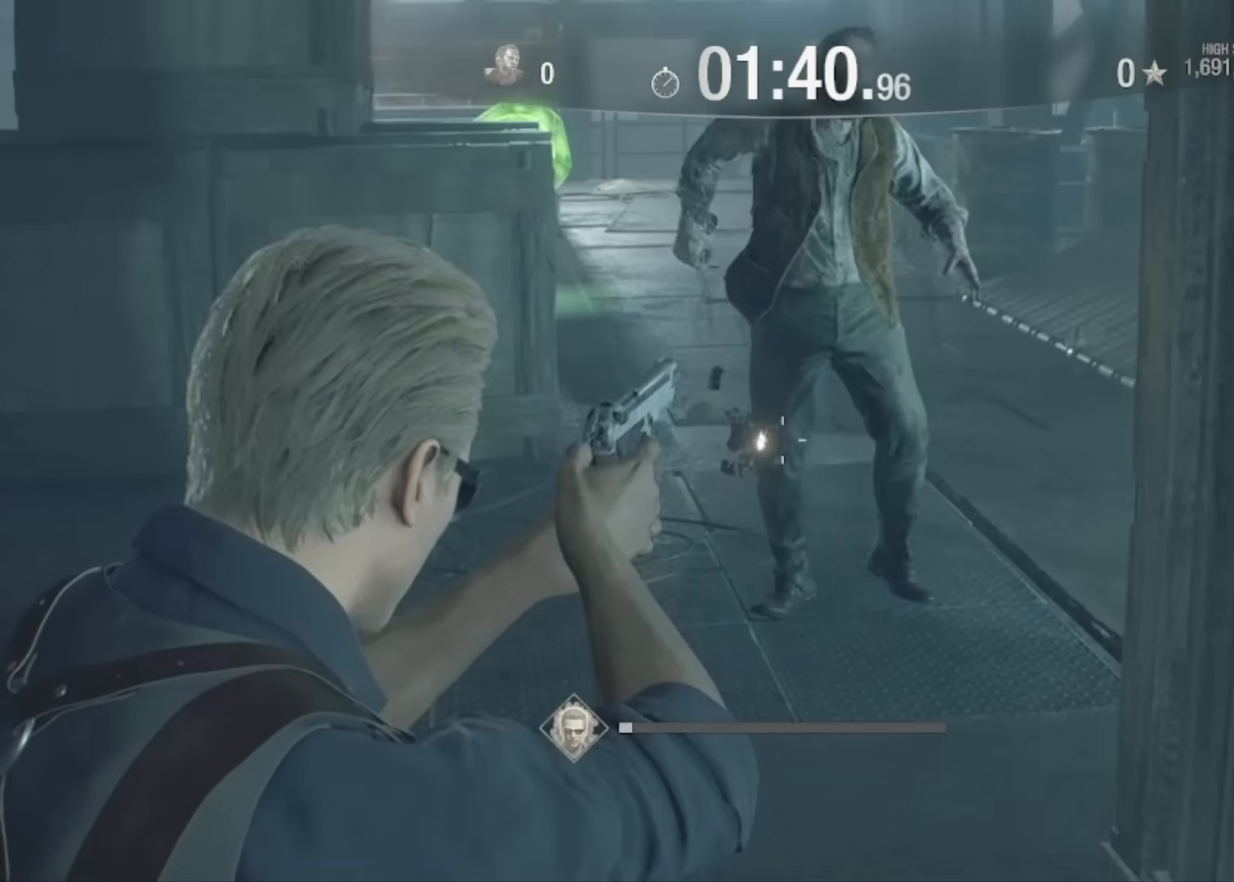
{"keys": ["shift", "w"], "mouse": [], "events": [[67, "mouse_left", "up"], [167, "mouse_right", "up"], [400, "shift", "down"]]}
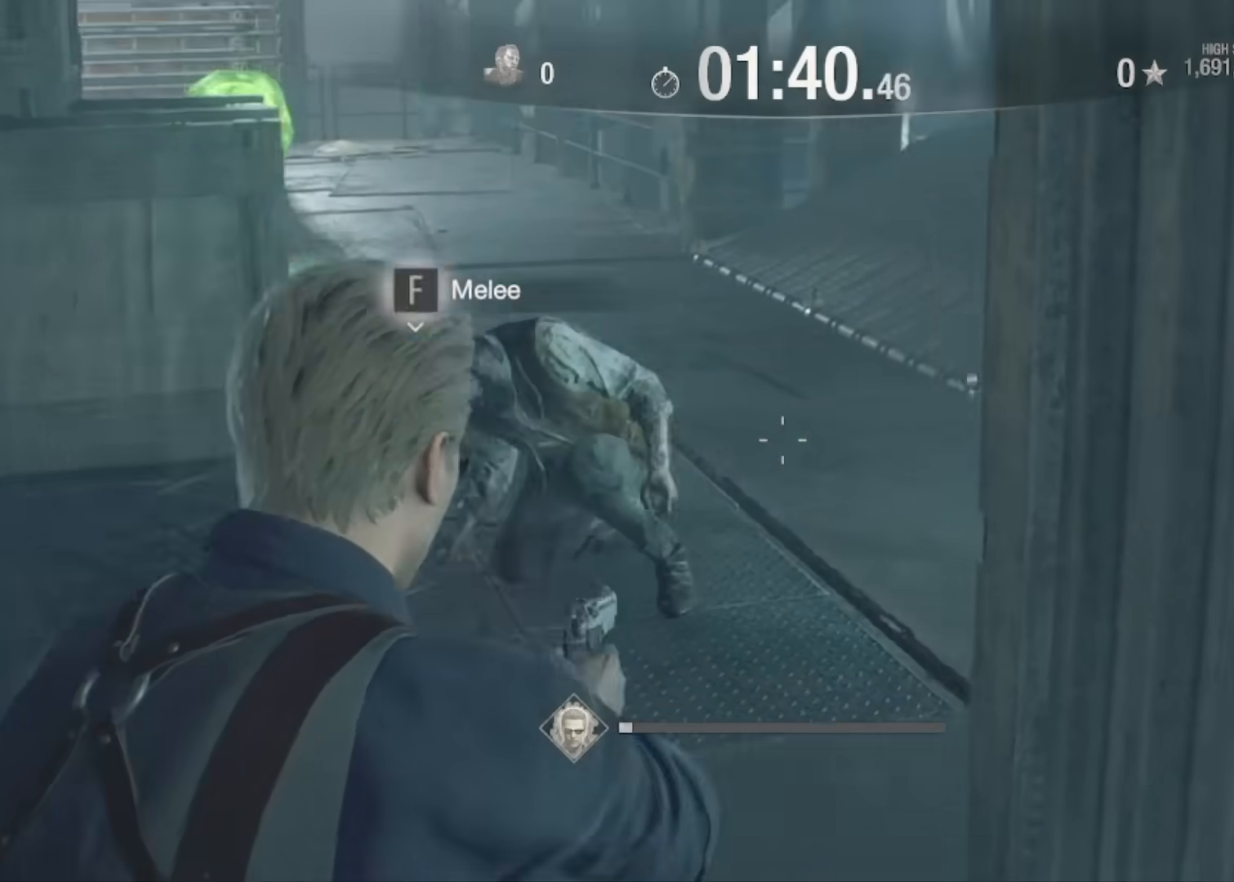
{"keys": ["a", "shift", "w"], "mouse": [], "events": [[300, "a", "down"]]}
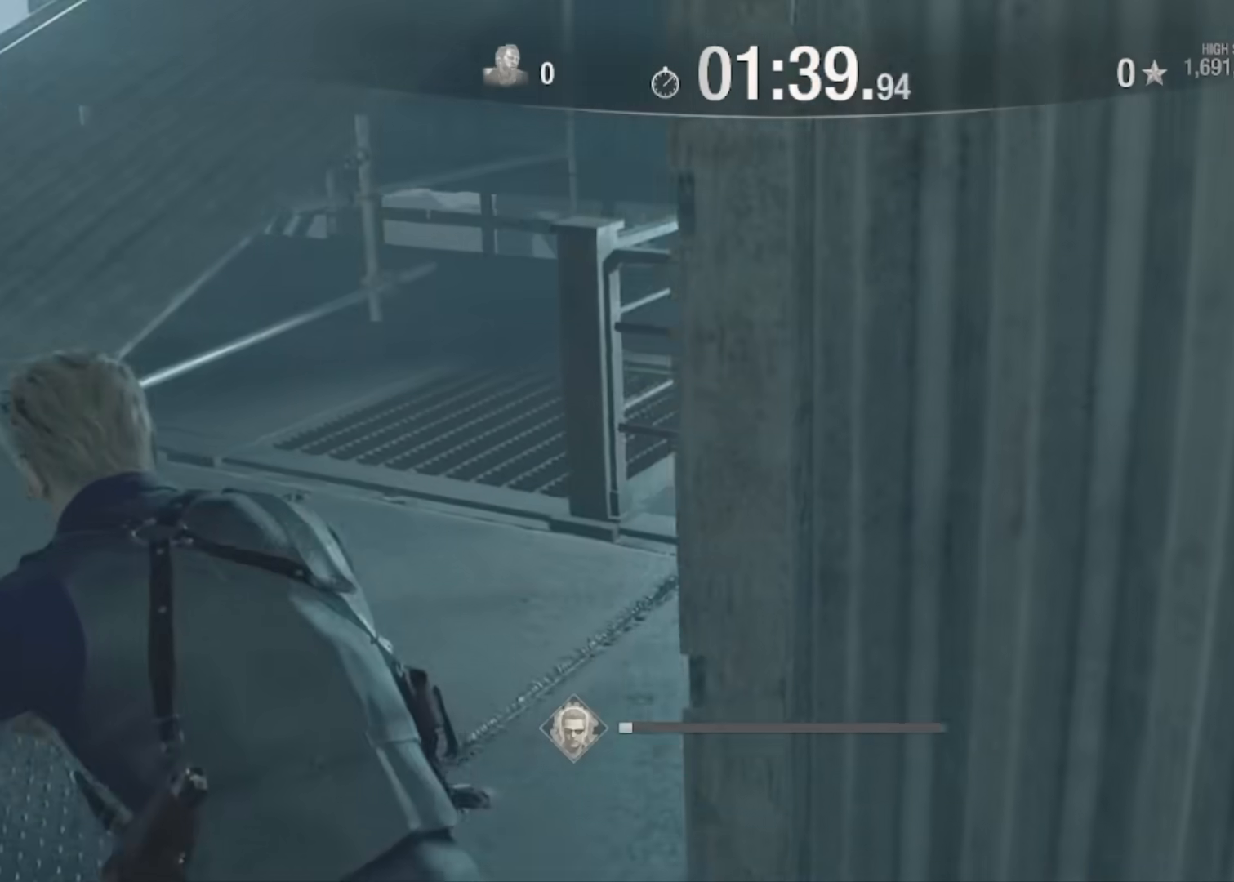
{"keys": ["shift", "w"], "mouse": [], "events": [[33, "a", "up"], [234, "a", "down"], [500, "a", "up"]]}
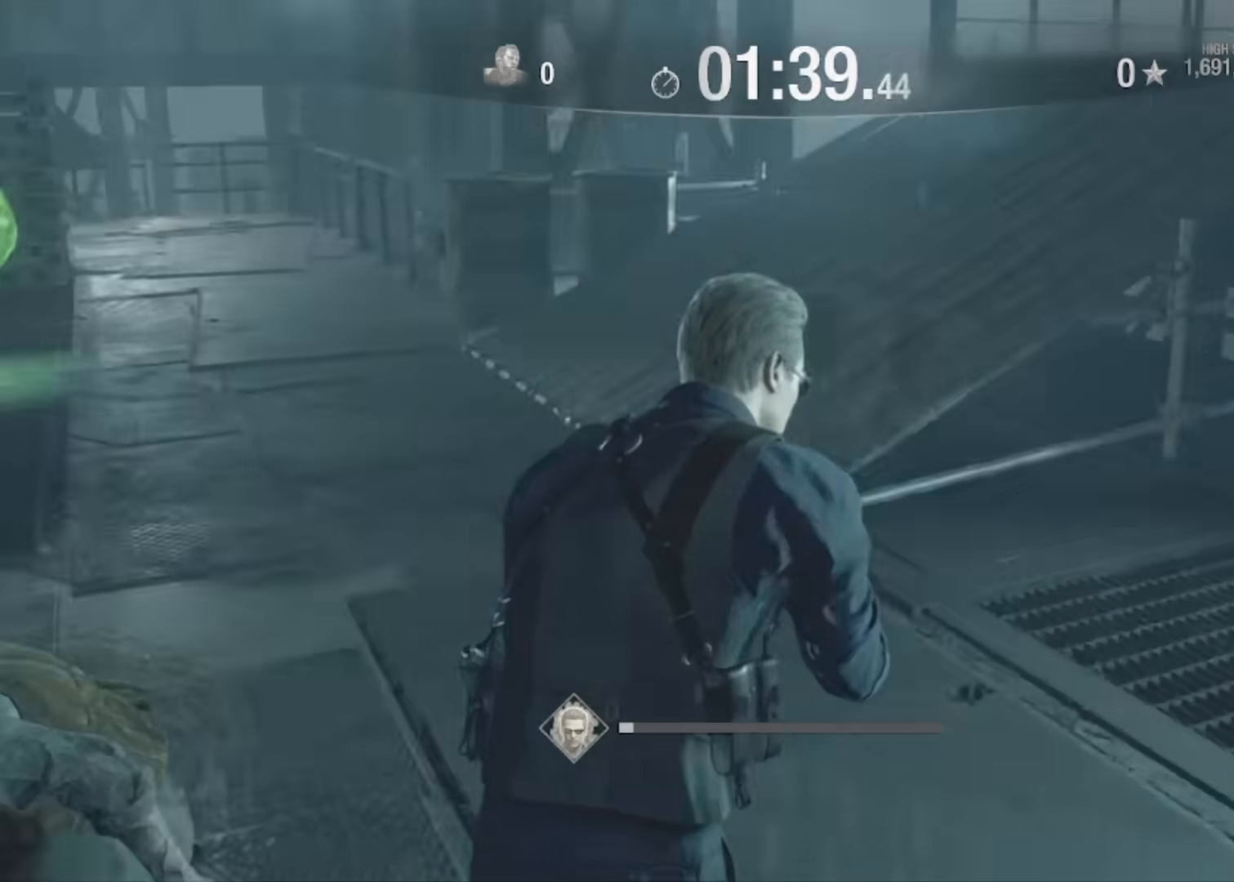
{"keys": ["shift", "w"], "mouse": [], "events": []}
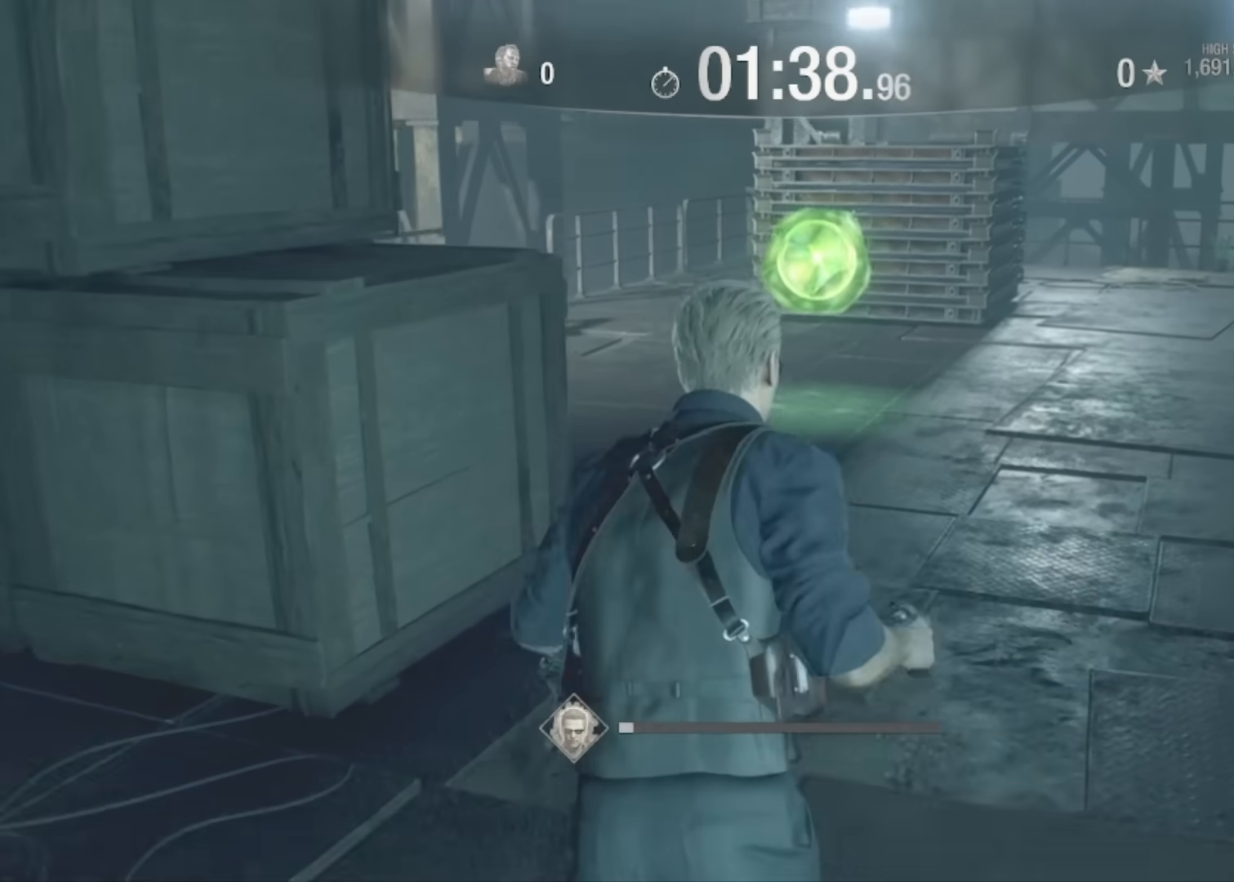
{"keys": ["shift", "w"], "mouse": [], "events": []}
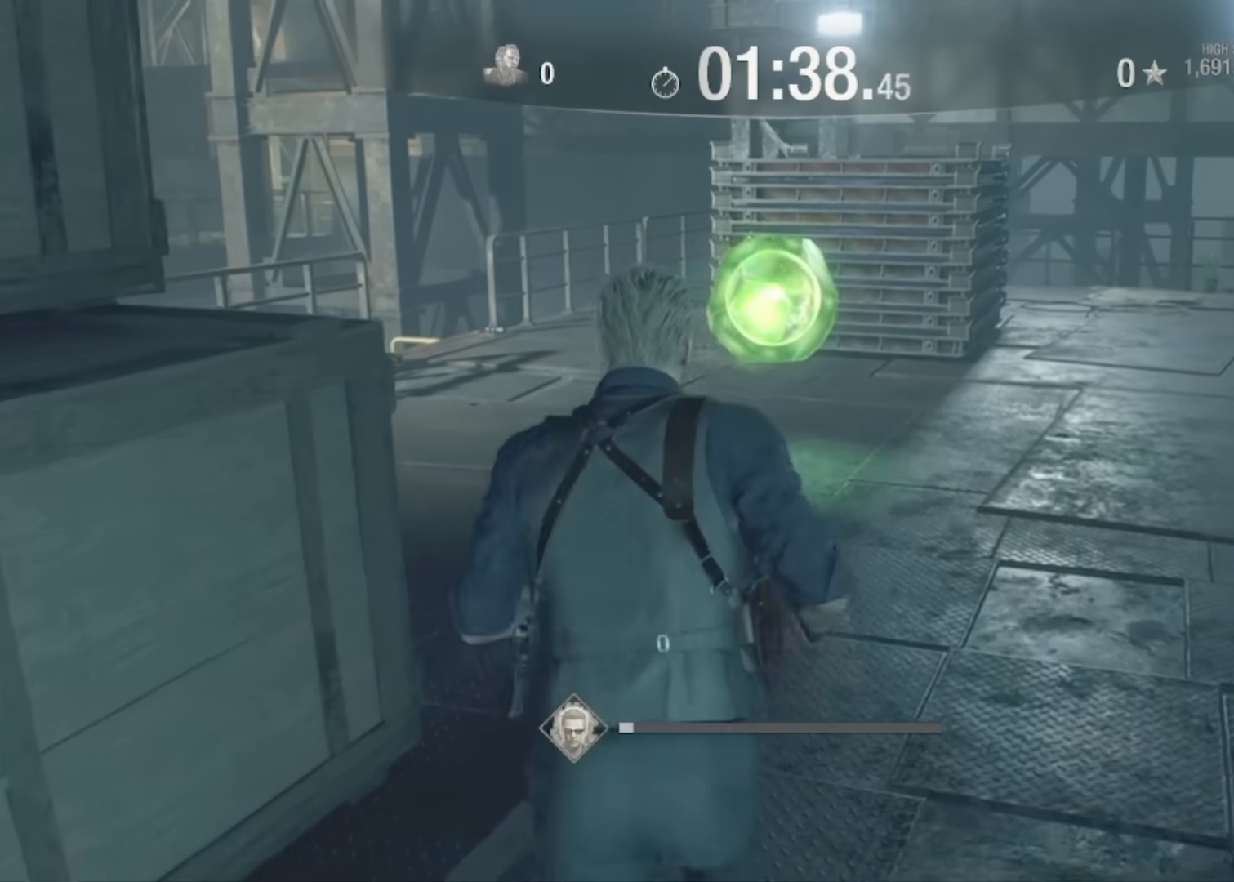
{"keys": ["d", "shift", "w"], "mouse": [], "events": [[266, "d", "down"]]}
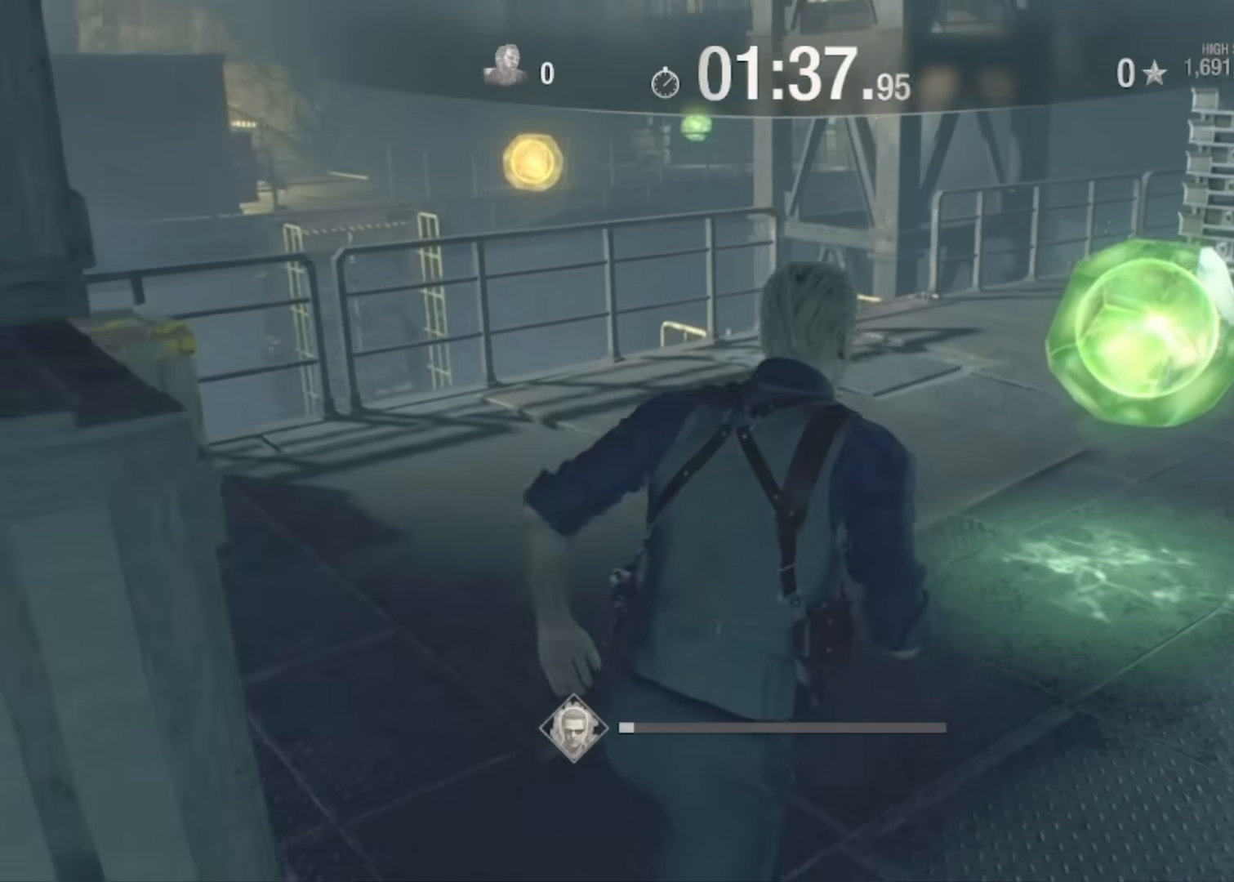
{"keys": ["shift", "w"], "mouse": [], "events": [[200, "d", "up"]]}
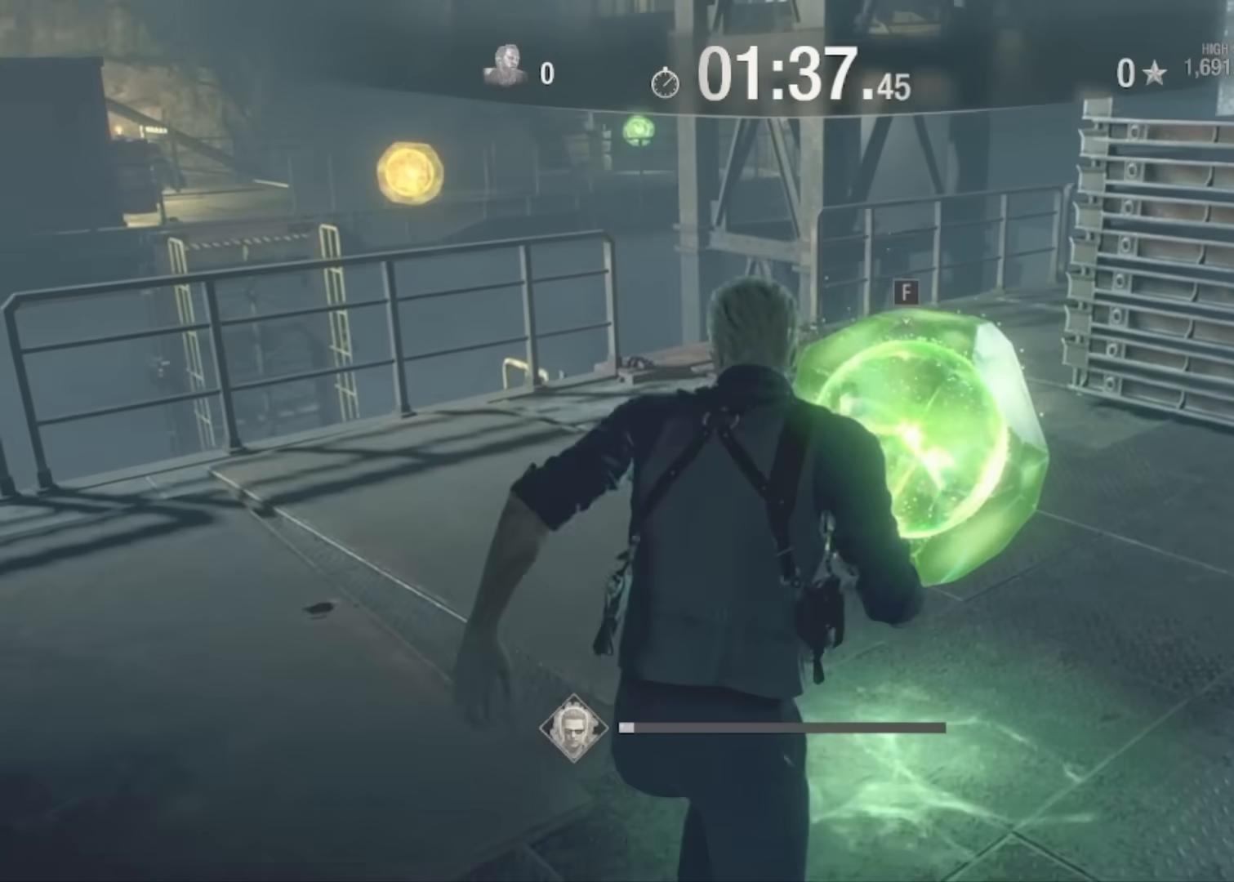
{"keys": ["shift", "w"], "mouse": [], "events": [[67, "f", "down"], [167, "f", "up"]]}
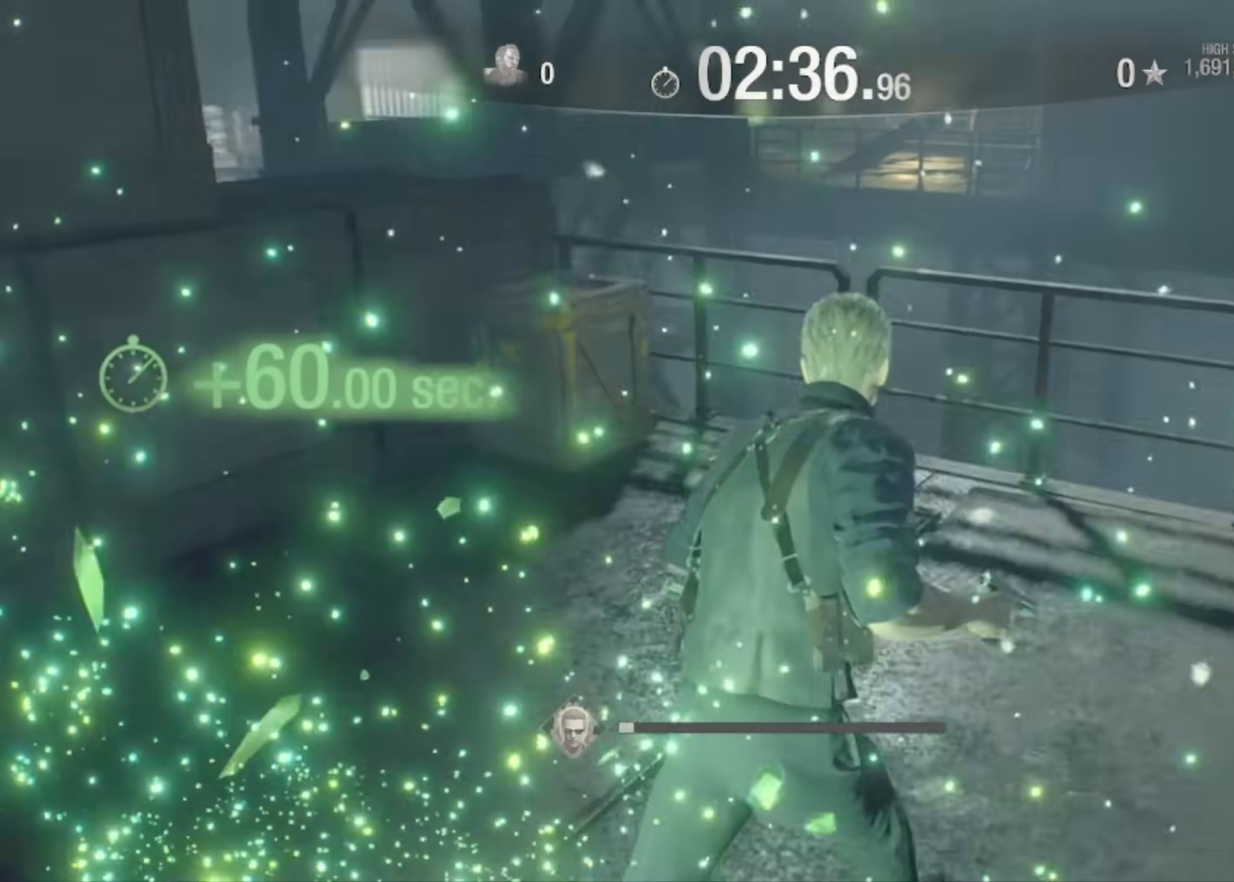
{"keys": ["w"], "mouse": ["right"], "events": [[67, "mouse_right", "down"], [133, "shift", "up"], [367, "mouse_left", "down"], [501, "mouse_left", "up"]]}
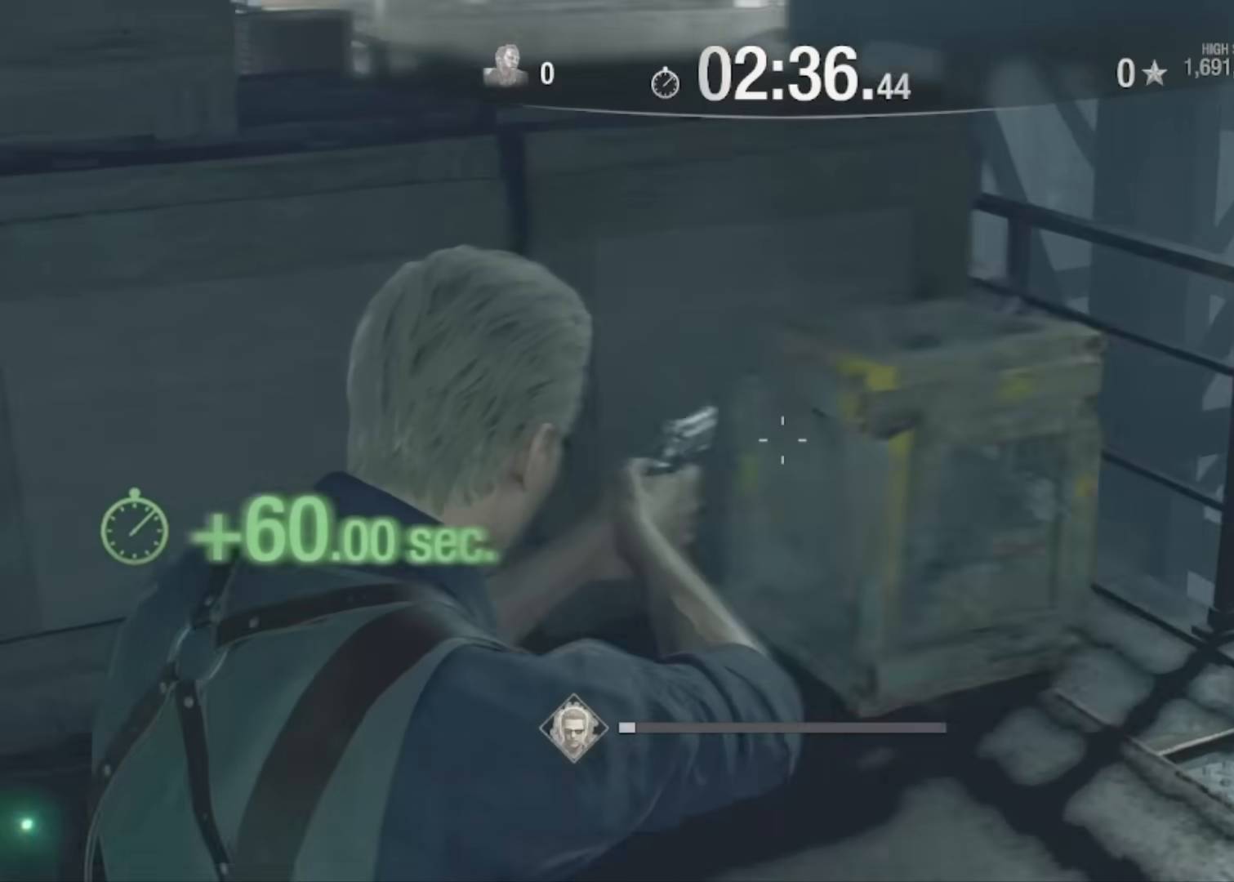
{"keys": ["shift", "w"], "mouse": [], "events": [[100, "mouse_right", "up"], [133, "shift", "down"]]}
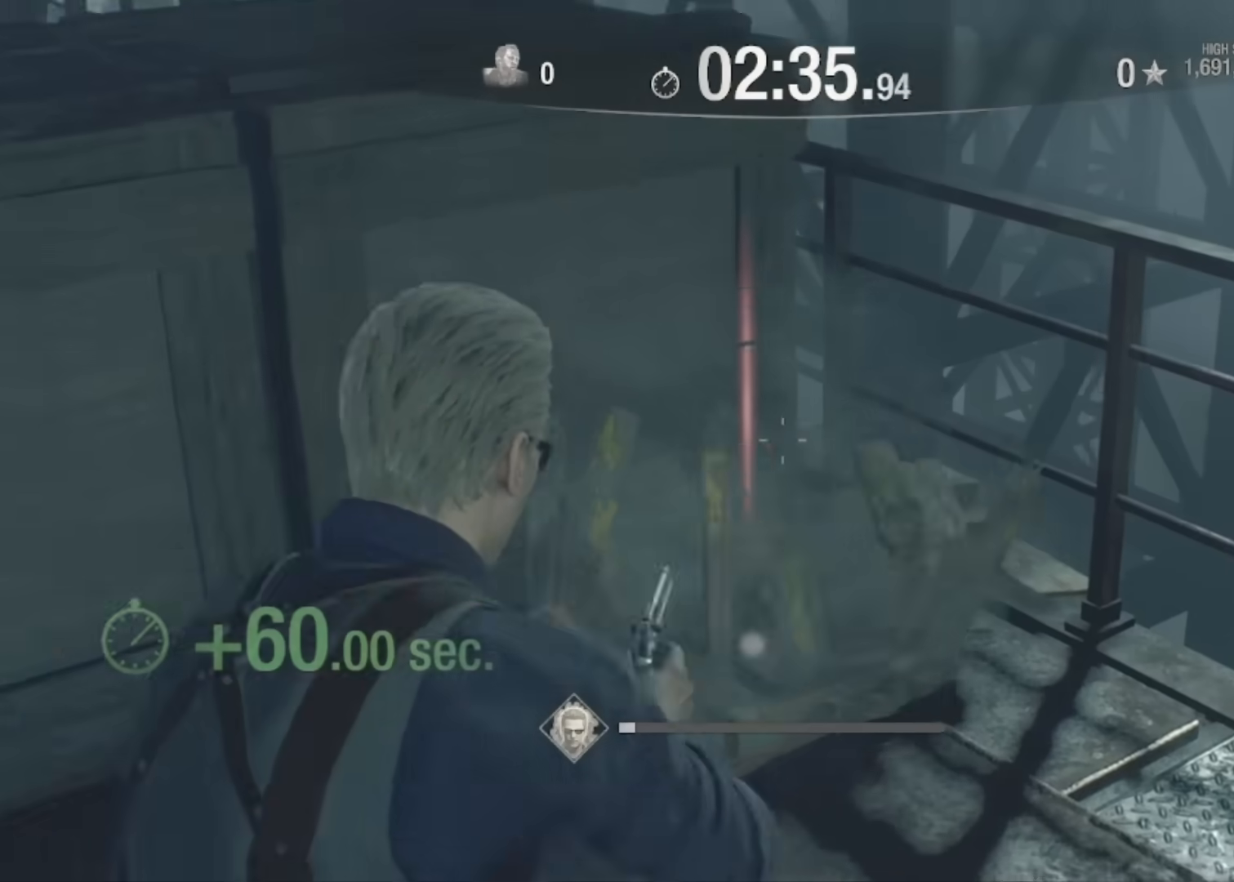
{"keys": ["shift", "w"], "mouse": [], "events": [[200, "f", "down"], [300, "f", "up"], [400, "f", "down"], [467, "f", "up"]]}
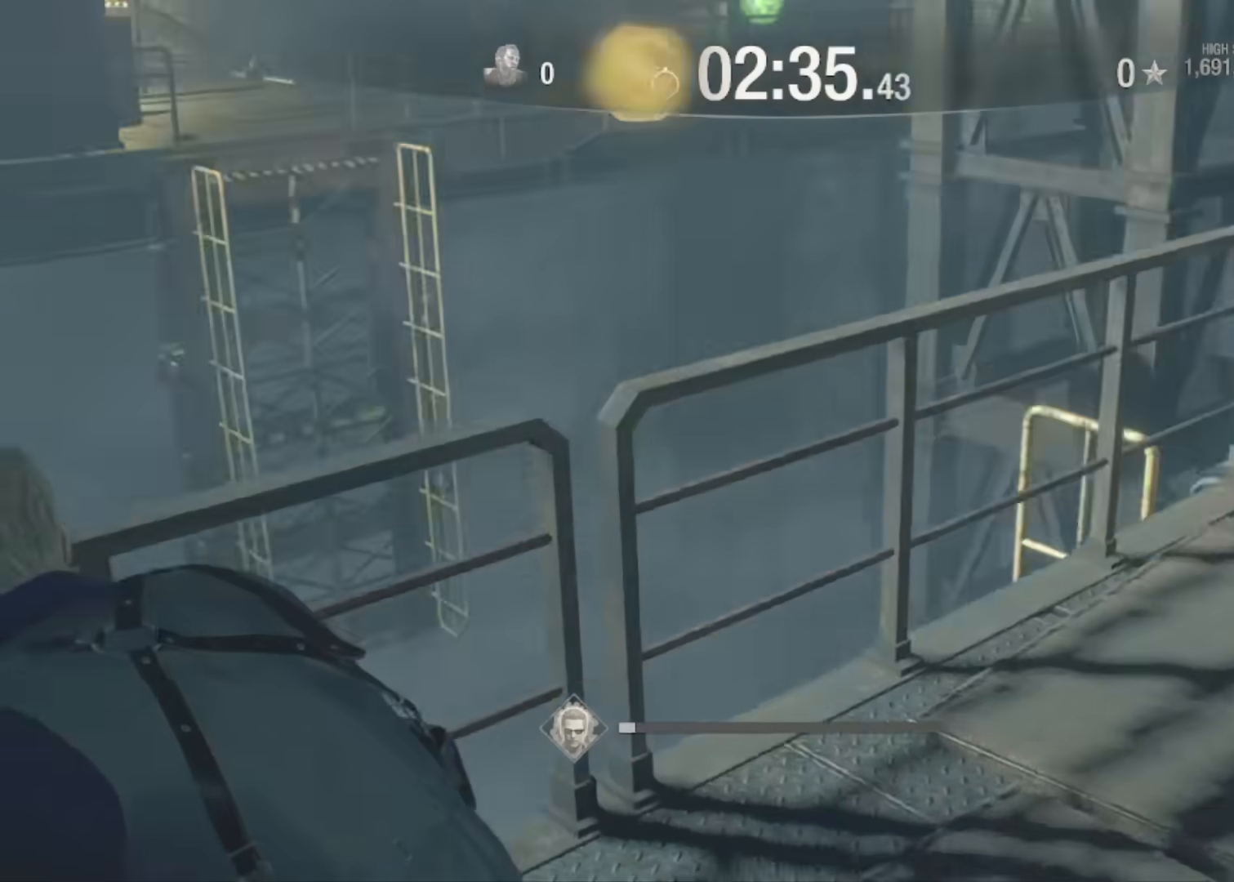
{"keys": ["r", "shift", "w"], "mouse": [], "events": [[134, "r", "down"], [267, "r", "up"], [434, "r", "down"]]}
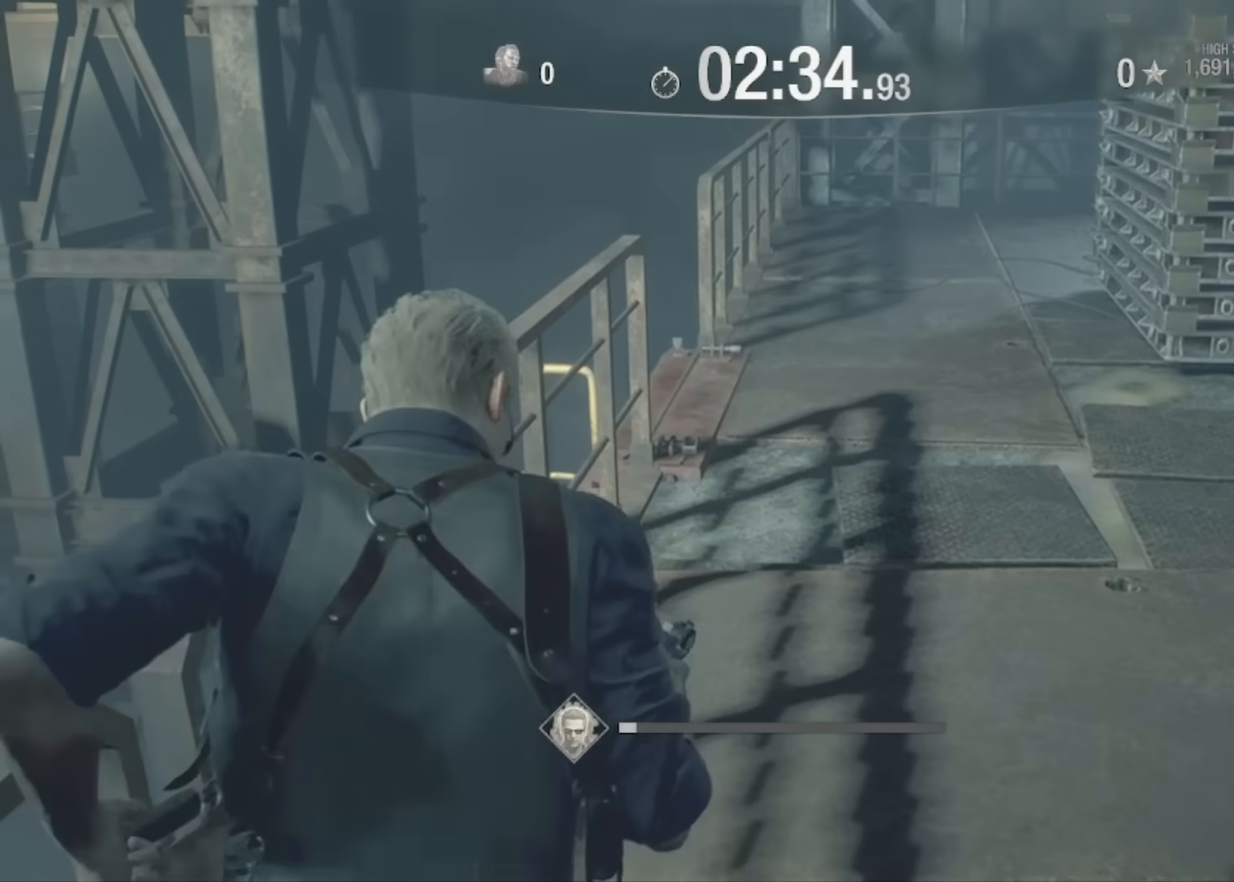
{"keys": ["r", "shift", "w"], "mouse": [], "events": [[33, "r", "up"], [133, "r", "down"], [267, "r", "up"], [434, "r", "down"]]}
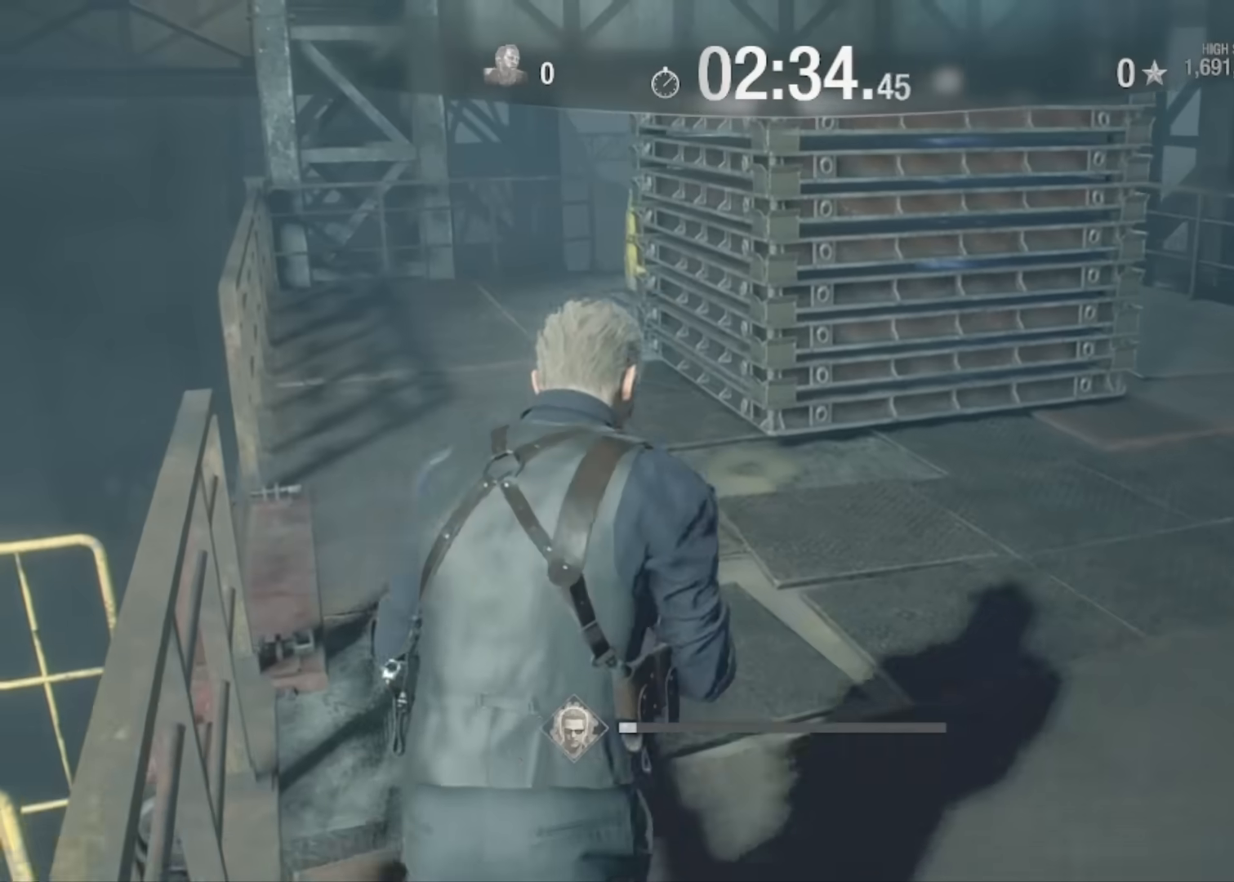
{"keys": ["a", "shift"], "mouse": [], "events": [[100, "a", "down"], [134, "r", "up"], [267, "w", "up"]]}
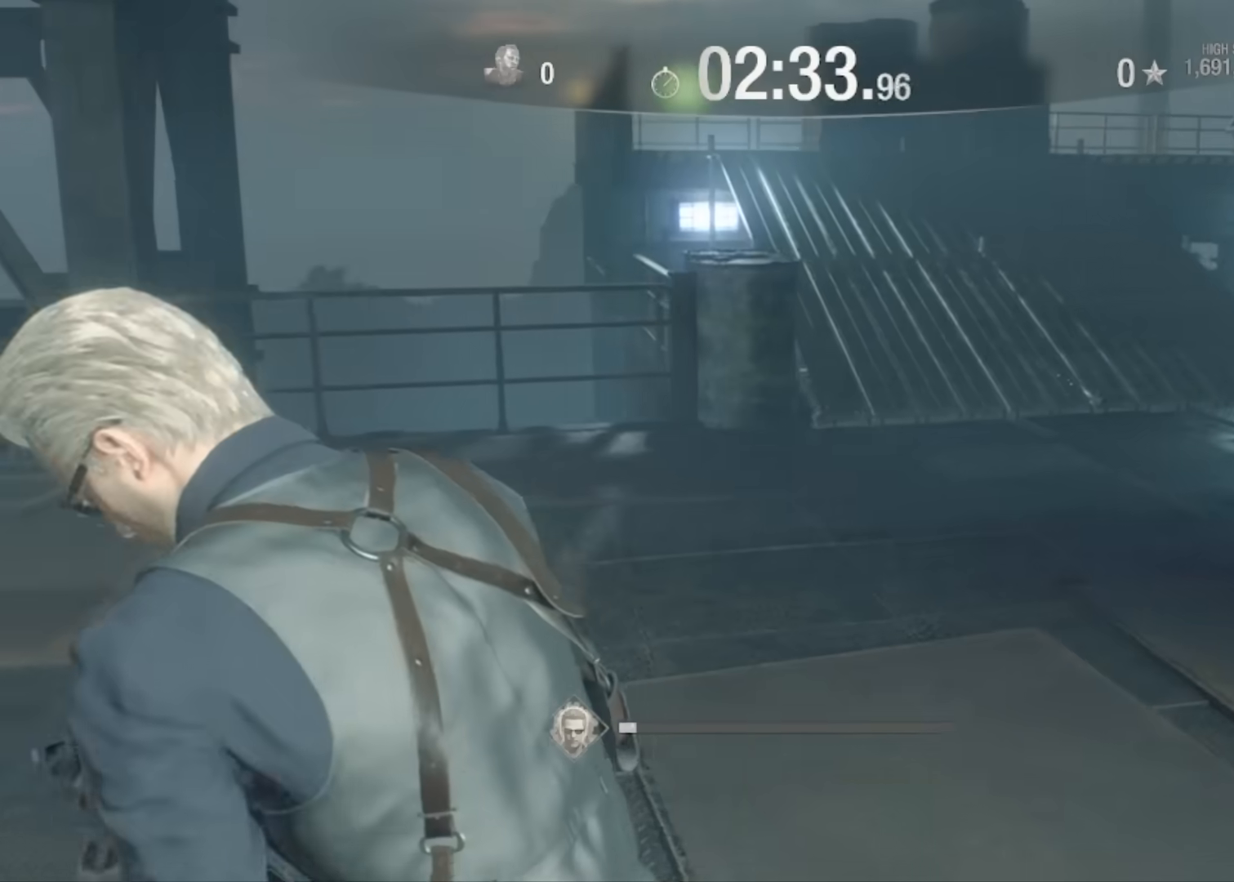
{"keys": ["a", "shift", "w"], "mouse": [], "events": [[233, "w", "down"]]}
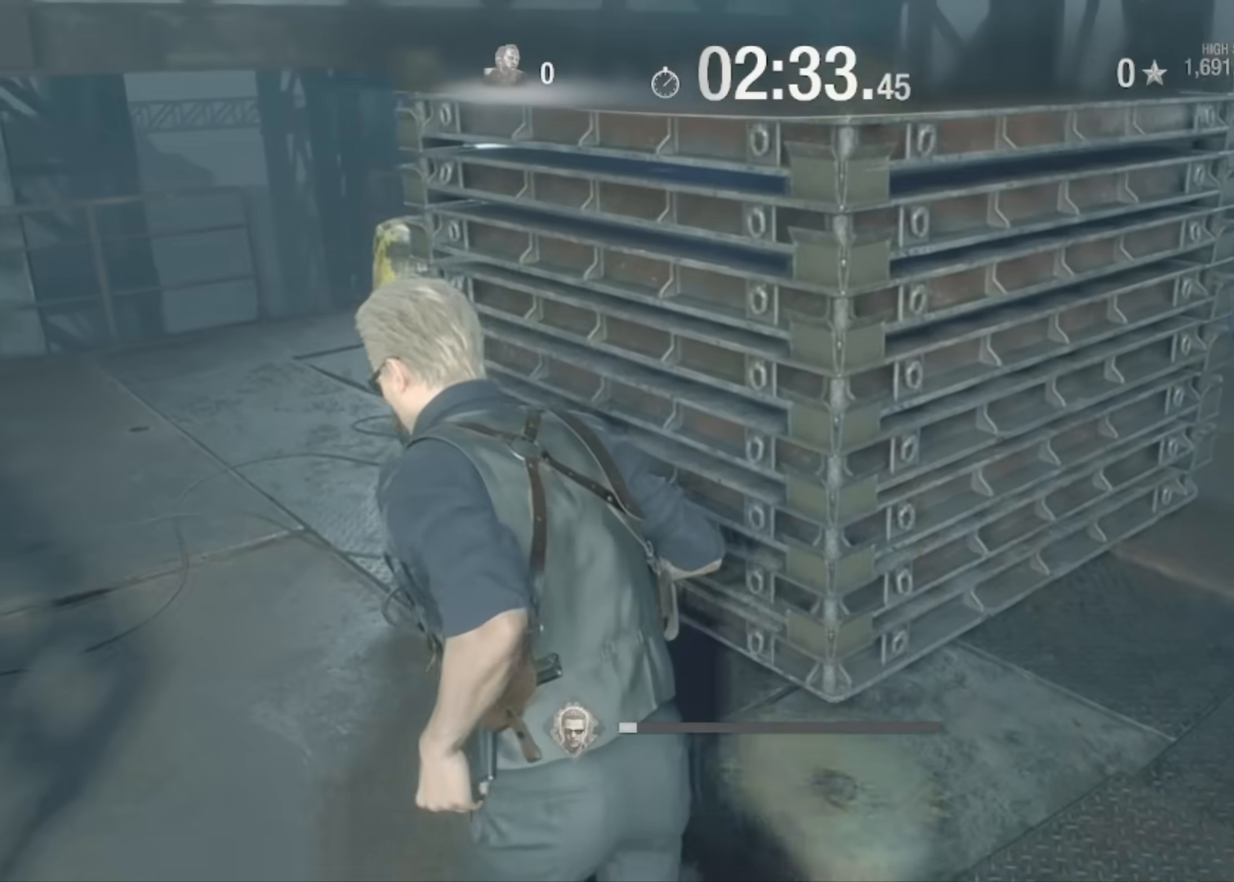
{"keys": ["a", "shift", "w"], "mouse": [], "events": []}
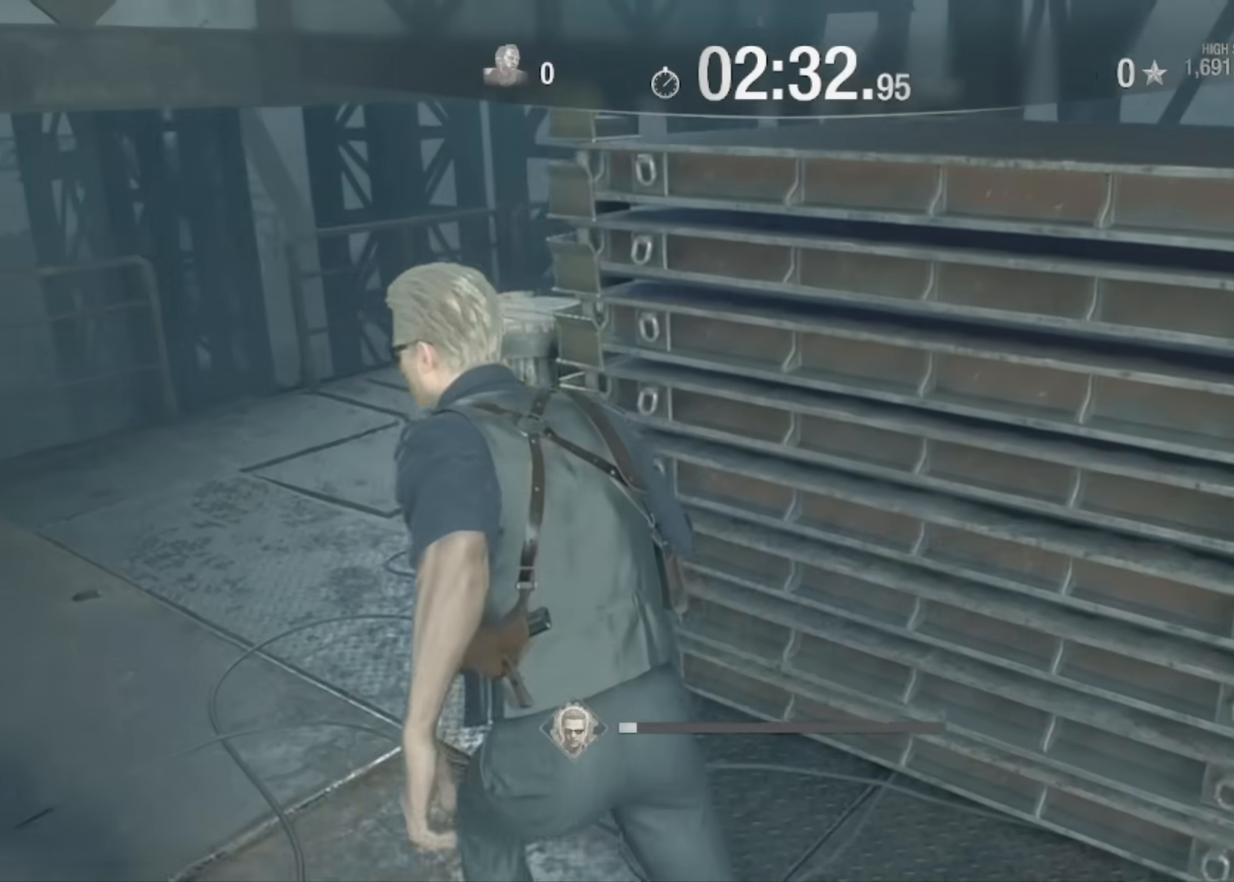
{"keys": ["a"], "mouse": ["left", "right"], "events": [[133, "w", "up"], [267, "w", "down"], [333, "mouse_right", "down"], [433, "shift", "up"], [433, "w", "up"], [500, "mouse_left", "down"]]}
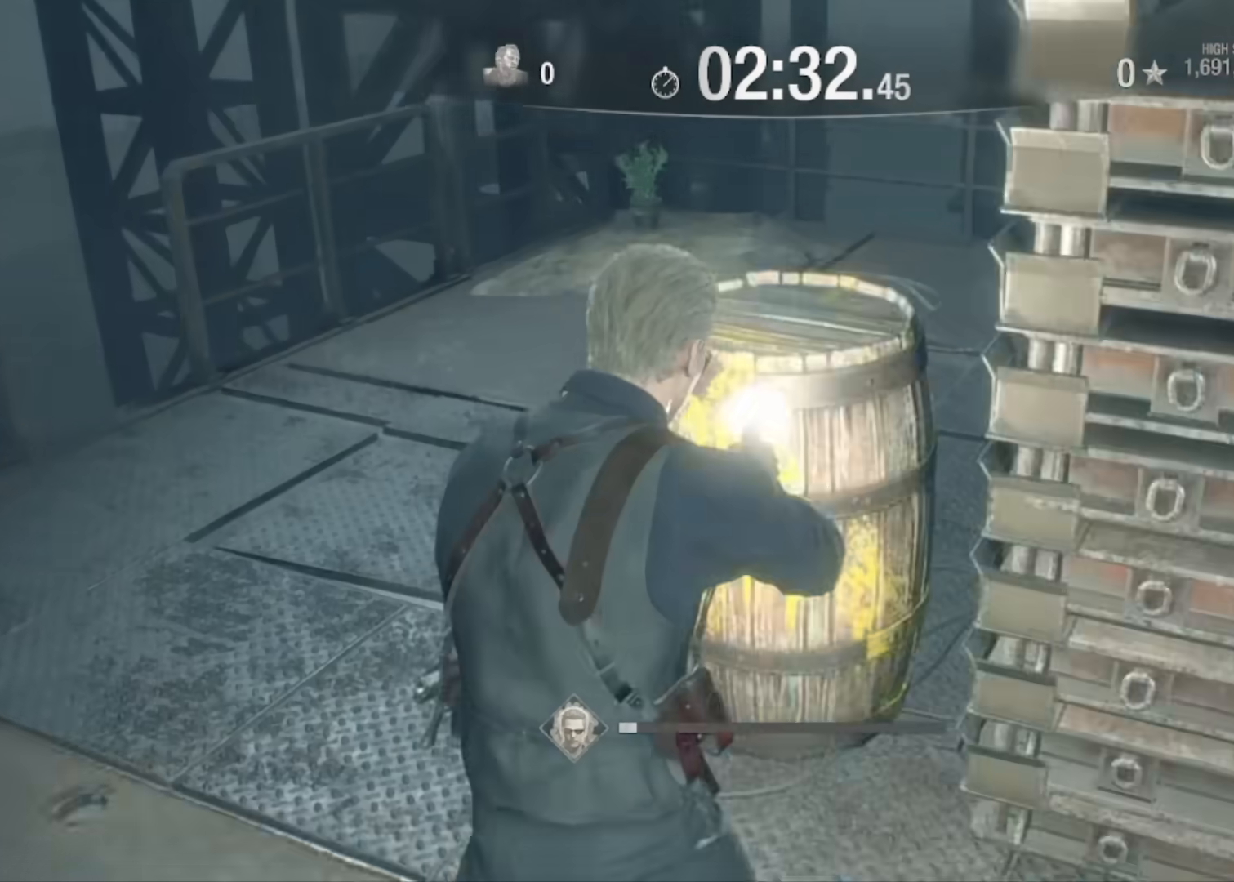
{"keys": ["a", "shift", "w"], "mouse": [], "events": [[100, "w", "down"], [167, "mouse_left", "up"], [200, "mouse_right", "up"], [334, "a", "up"], [334, "shift", "down"], [467, "a", "down"]]}
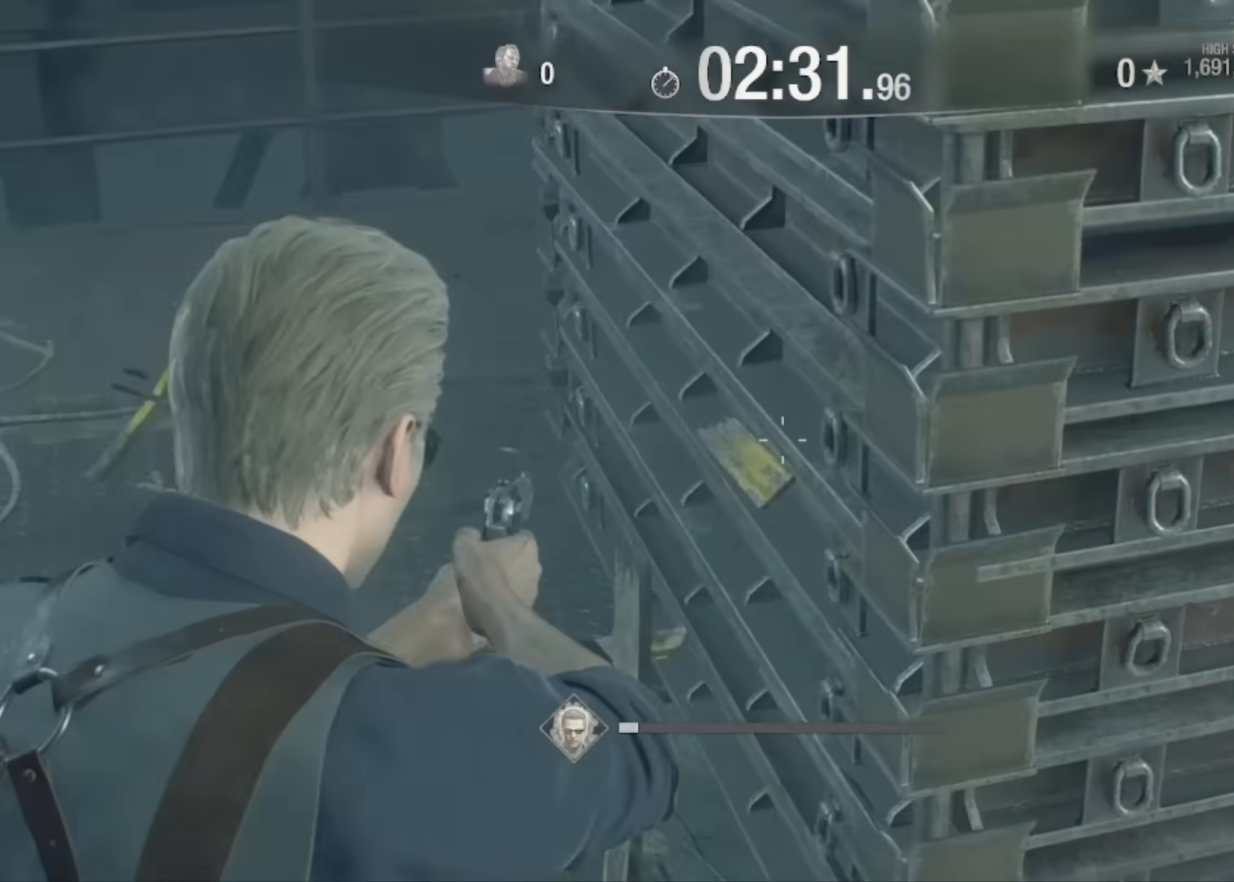
{"keys": ["a", "f", "shift", "w"], "mouse": [], "events": [[133, "f", "down"], [200, "f", "up"], [300, "f", "down"], [400, "f", "up"], [500, "f", "down"]]}
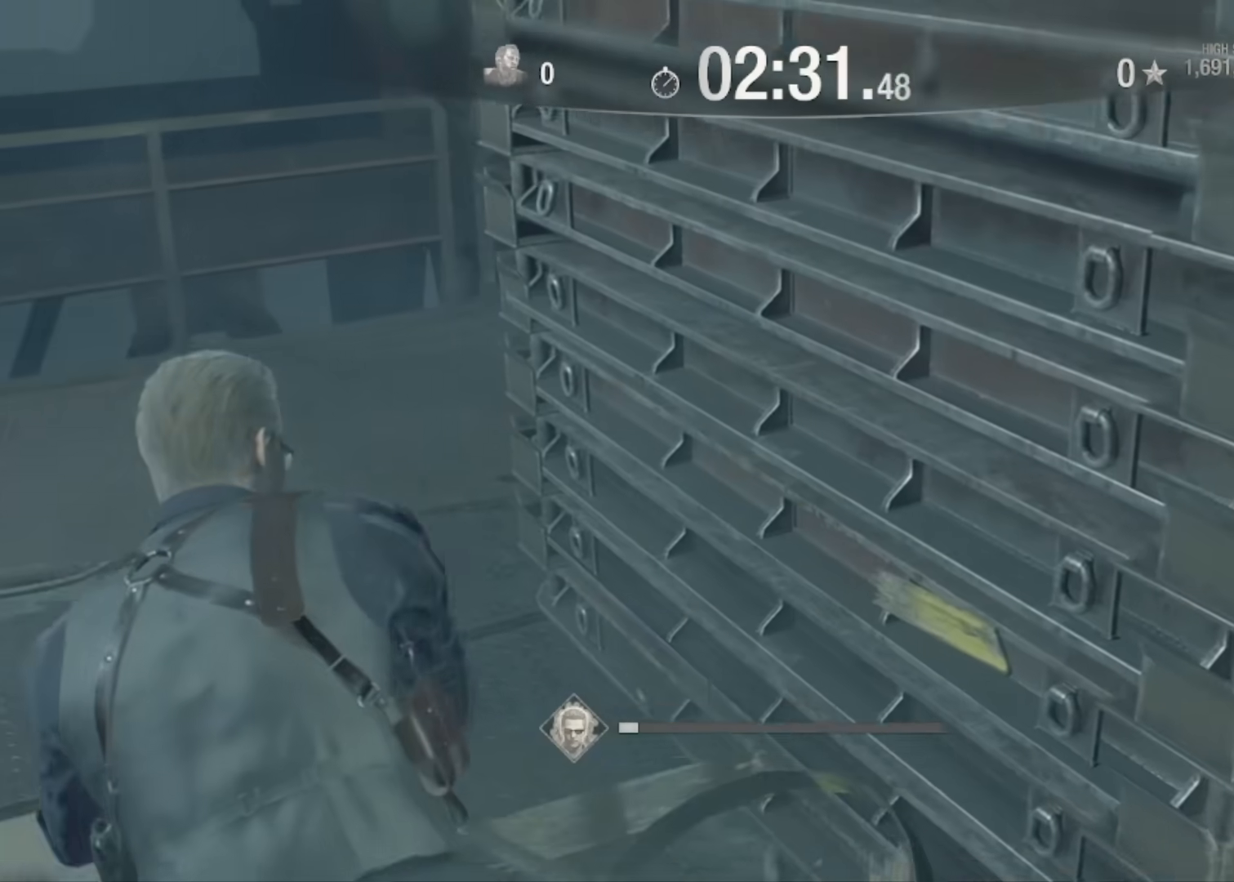
{"keys": ["shift", "w"], "mouse": [], "events": [[100, "f", "up"], [334, "a", "up"]]}
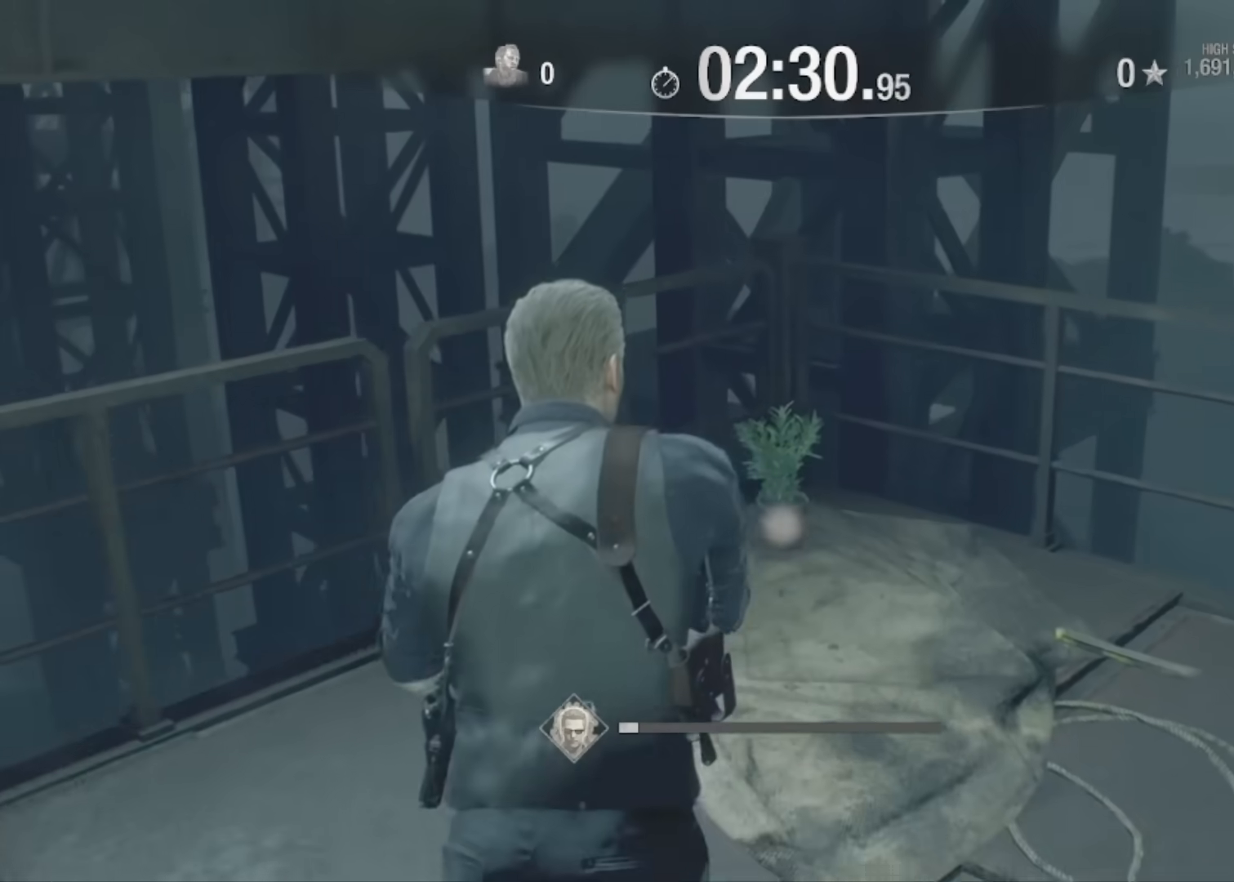
{"keys": ["a", "shift"], "mouse": [], "events": [[300, "a", "down"], [433, "w", "up"]]}
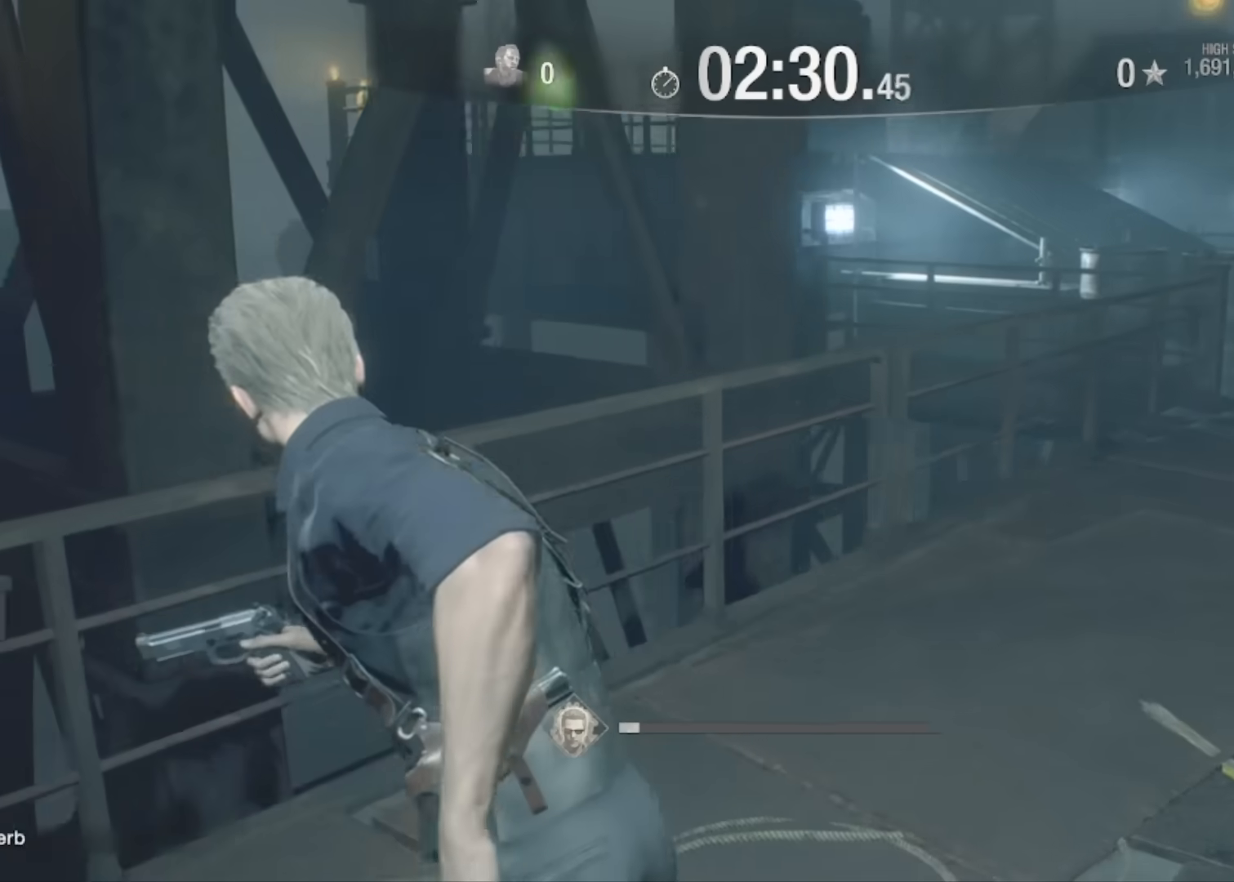
{"keys": ["f", "shift", "w"], "mouse": [], "events": [[67, "f", "down"], [167, "f", "up"], [267, "f", "down"], [267, "w", "down"], [367, "a", "up"], [367, "f", "up"], [501, "f", "down"]]}